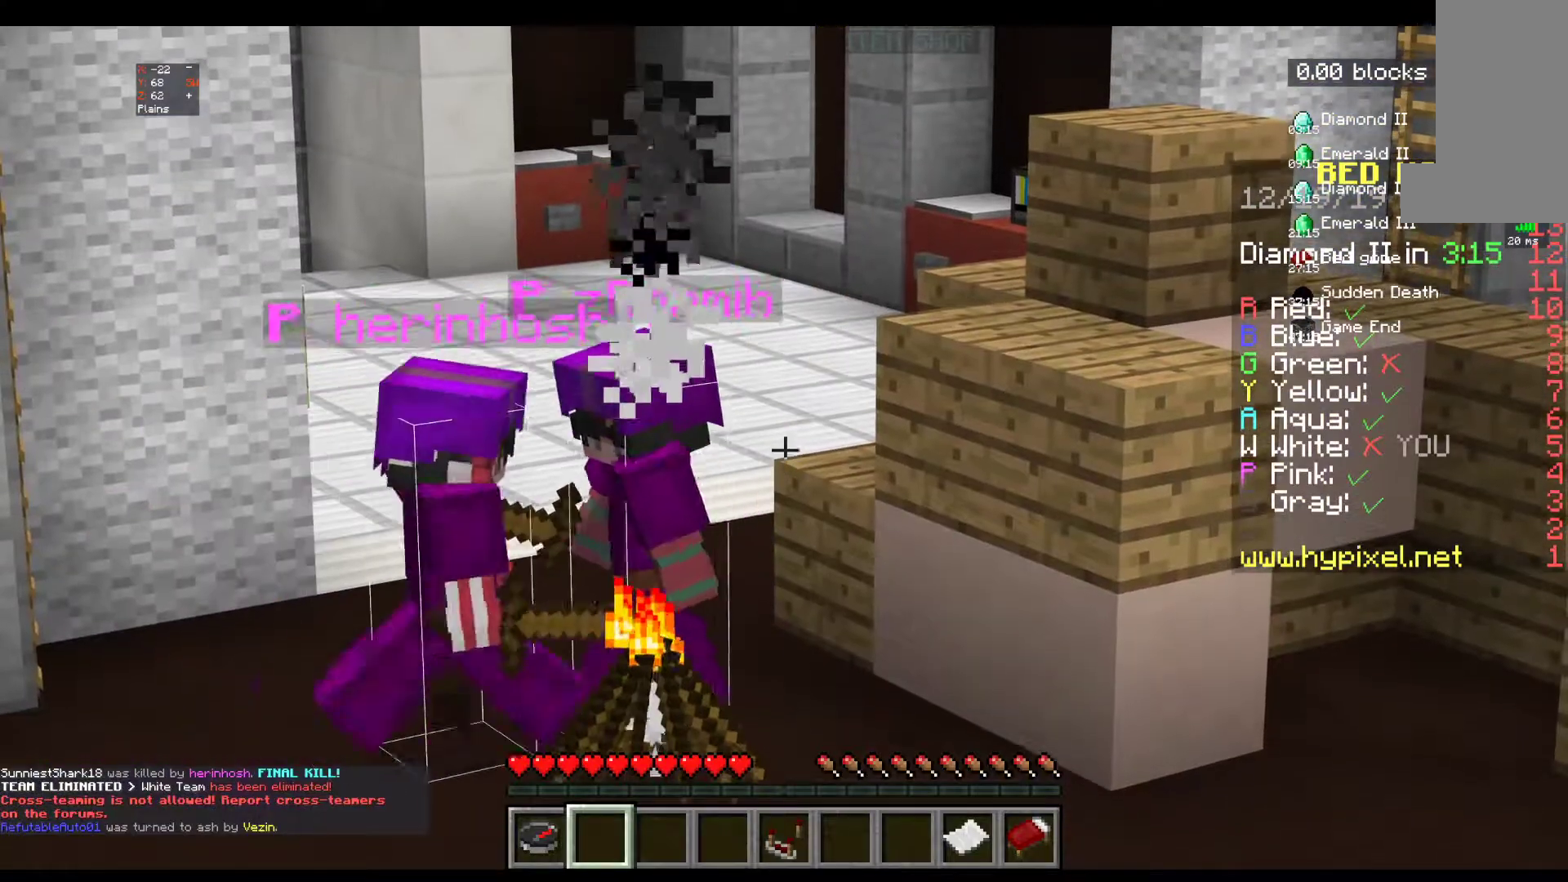
Gameplay with keyboard and mouse; each line is a JSON object with the keys and mouse buttons held at the frame after it. "events" lists presses ("down") and releases ("up") of "a", "d", "s", "space", "w", "mouse_left" and "mouse_right" between this image and that frame as [ms after this image, input, new state], when the widget could be followed in between. "mouse_left", "mouse_right" = the "left", "right" buttons of the "mouse" list. No other keys are recorded. Fast repeated clicks can show as one long hold. Mouse movement is not recorded.
{"keys": ["w"], "mouse": [], "events": [[450, "w", "down"]]}
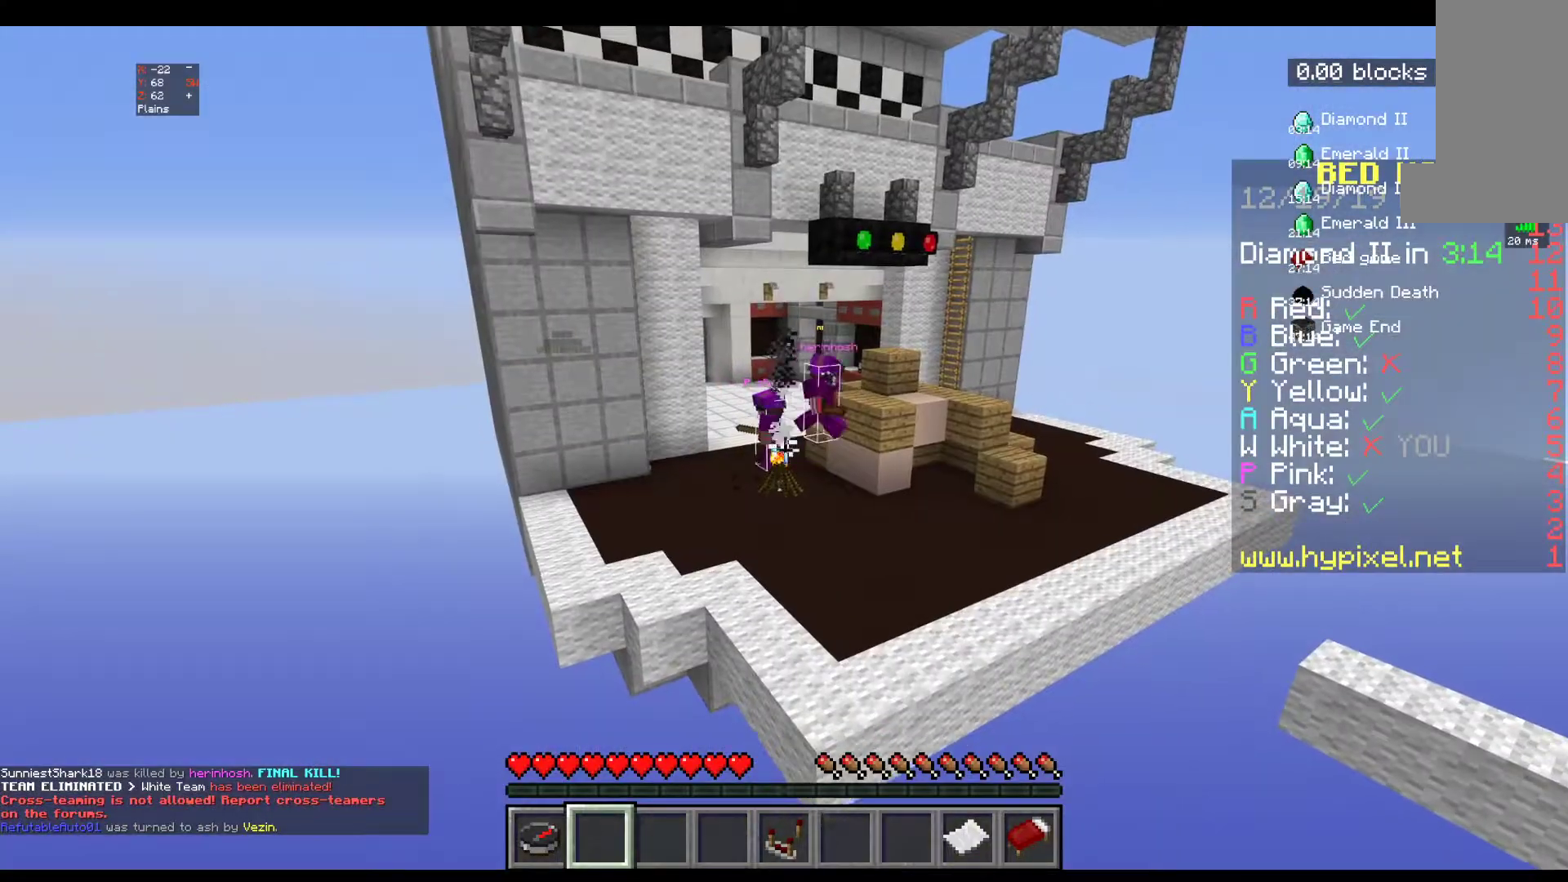
{"keys": ["w"], "mouse": [], "events": []}
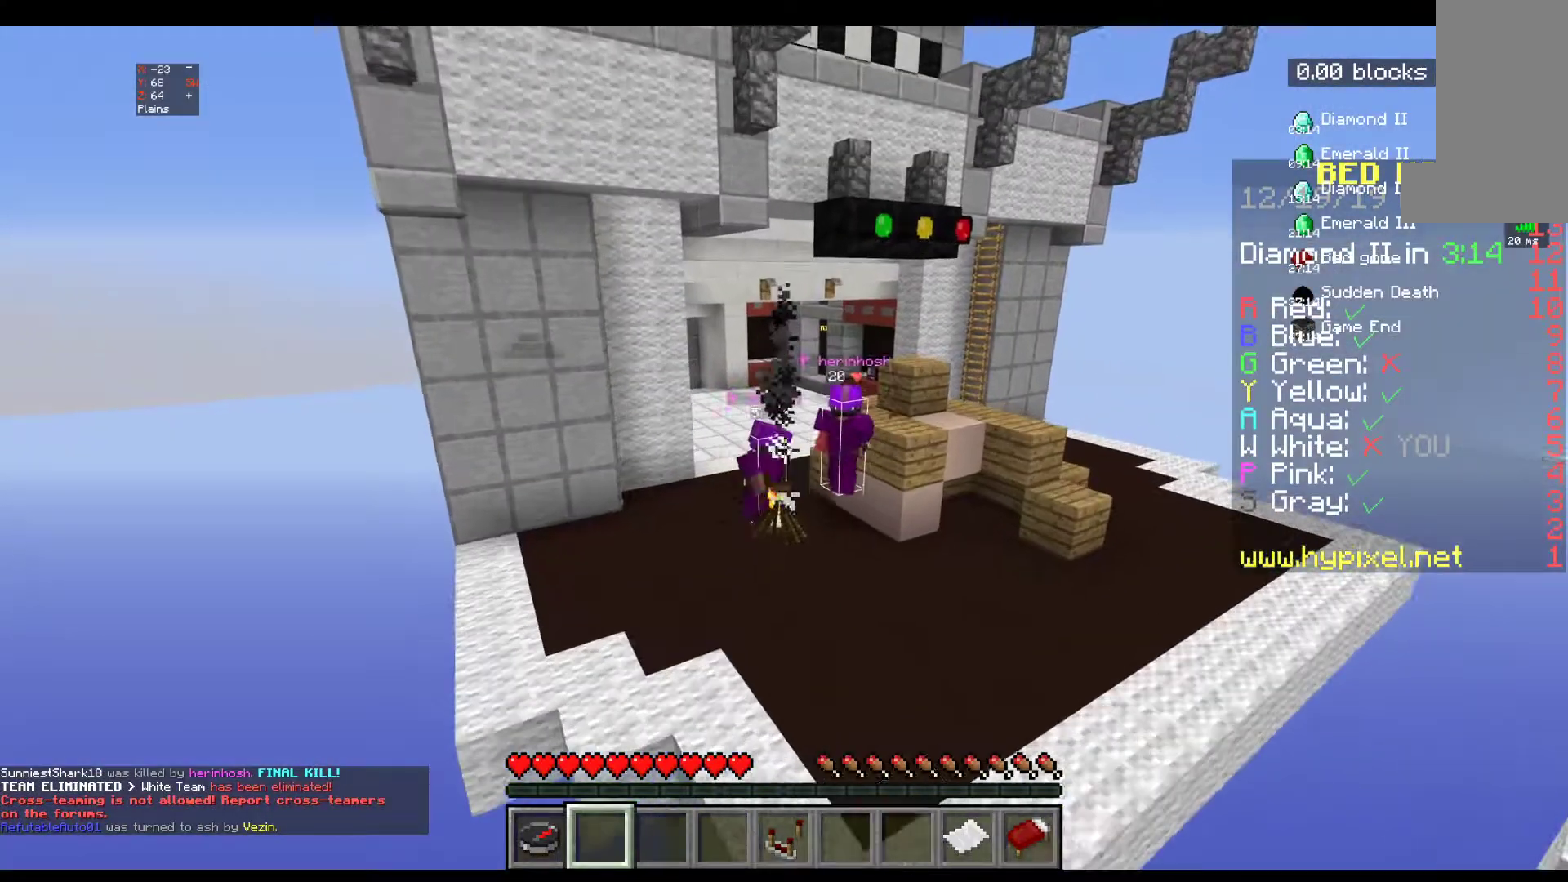
{"keys": [], "mouse": [], "events": [[467, "w", "up"]]}
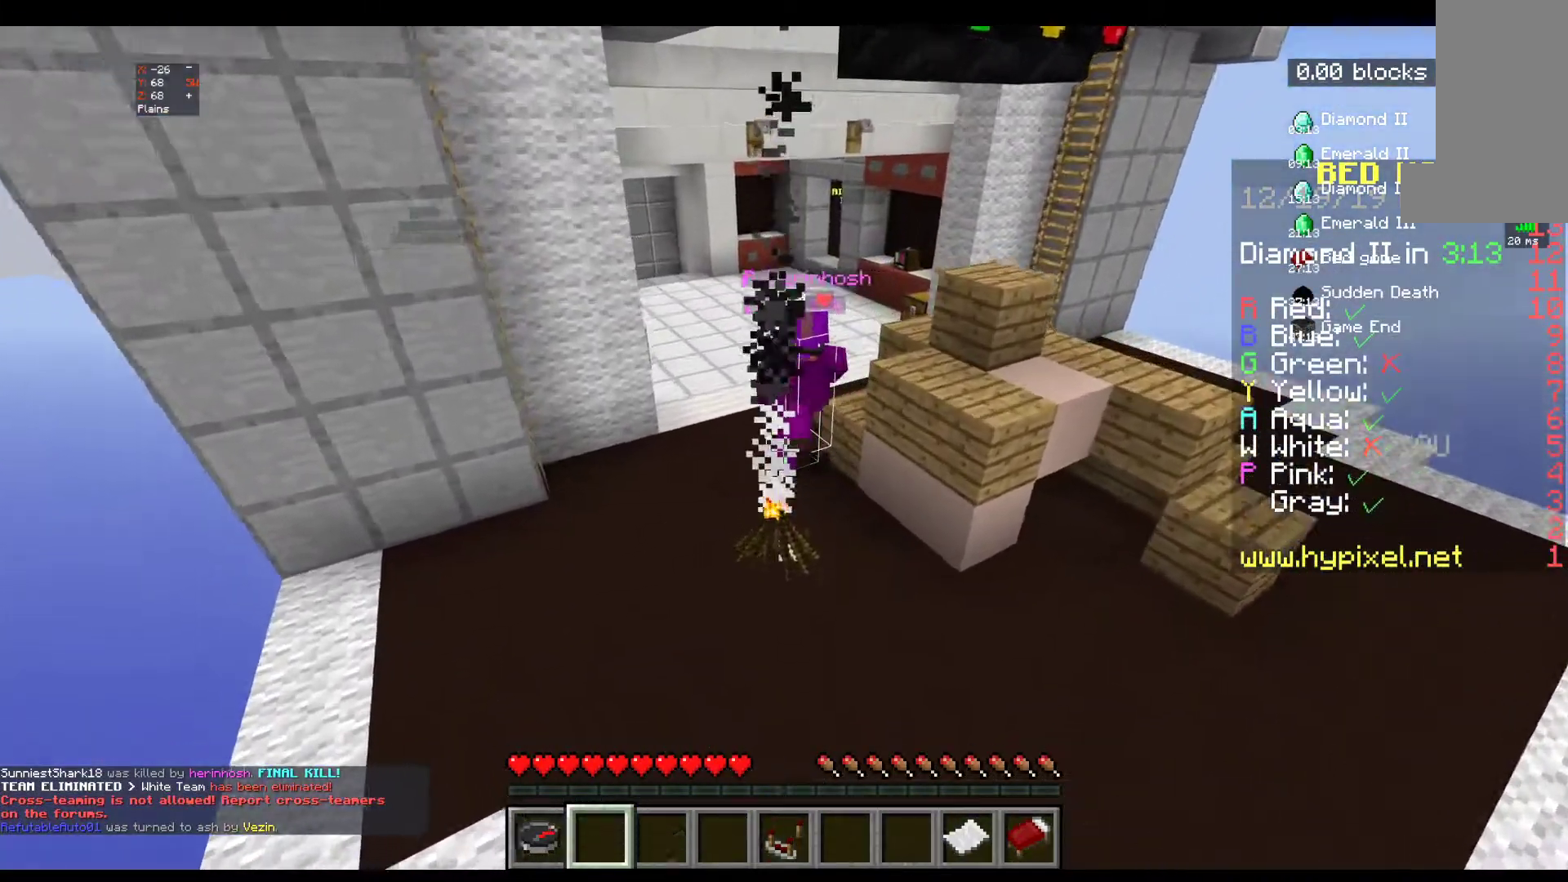
{"keys": ["s"], "mouse": [], "events": [[350, "s", "down"]]}
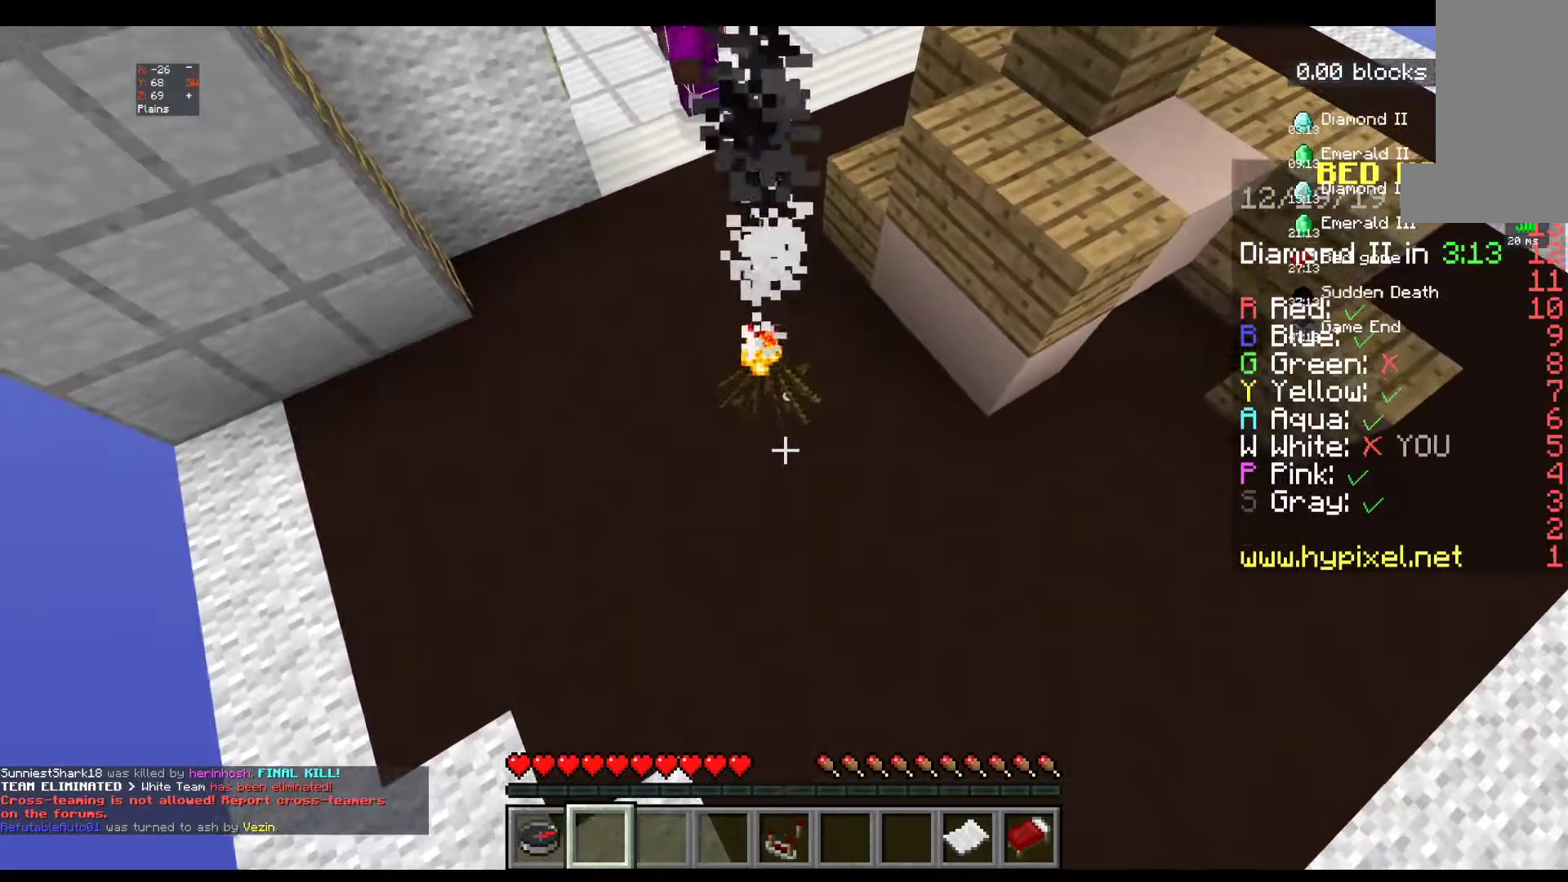
{"keys": [], "mouse": [], "events": [[117, "s", "up"]]}
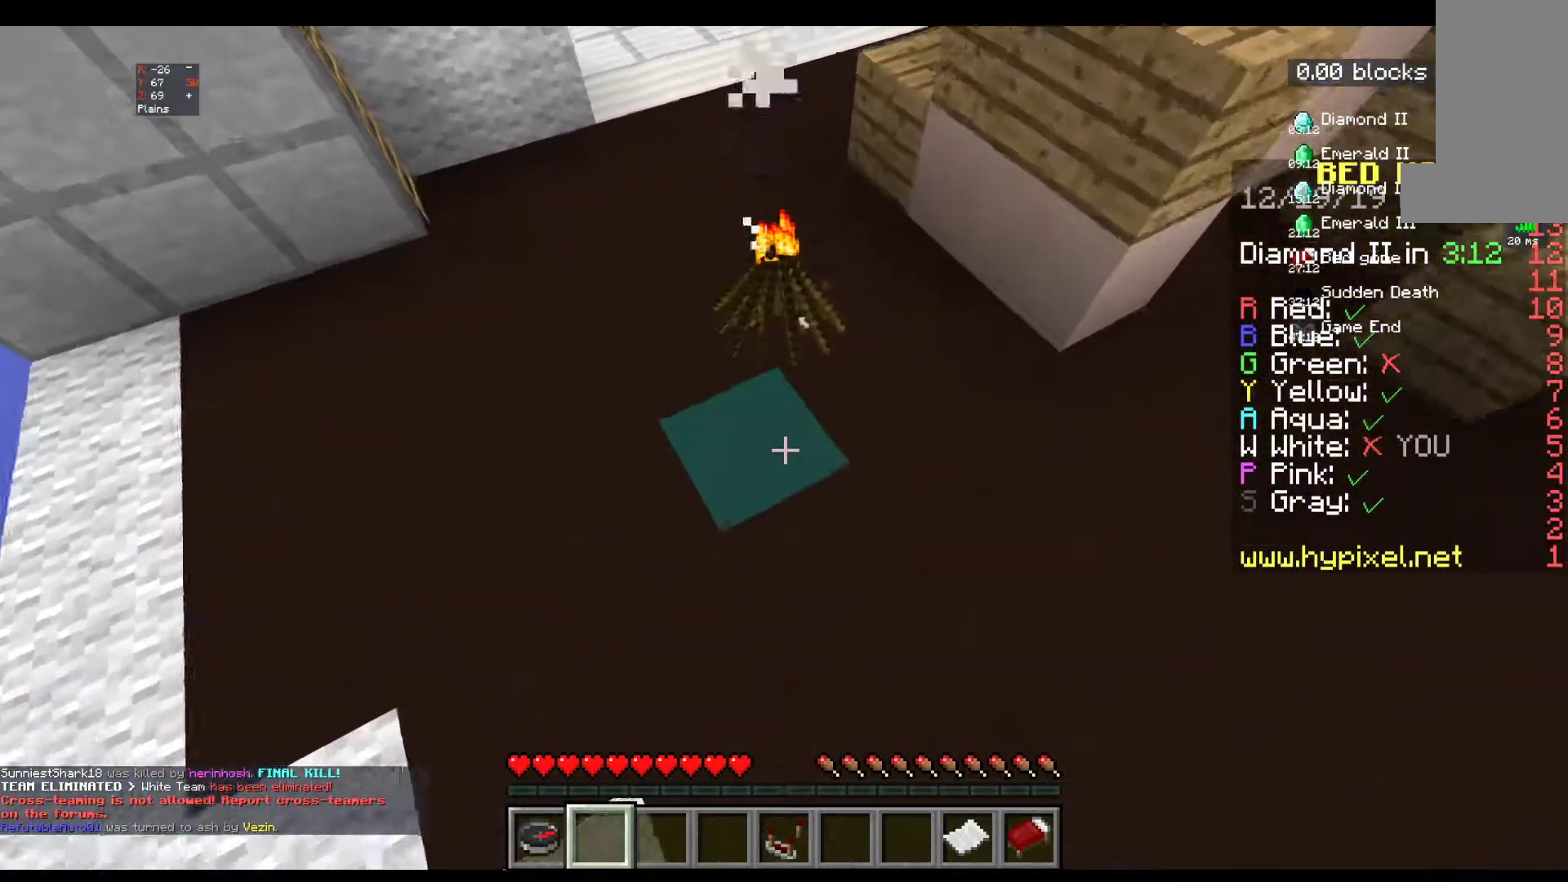
{"keys": ["w"], "mouse": [], "events": [[350, "w", "down"]]}
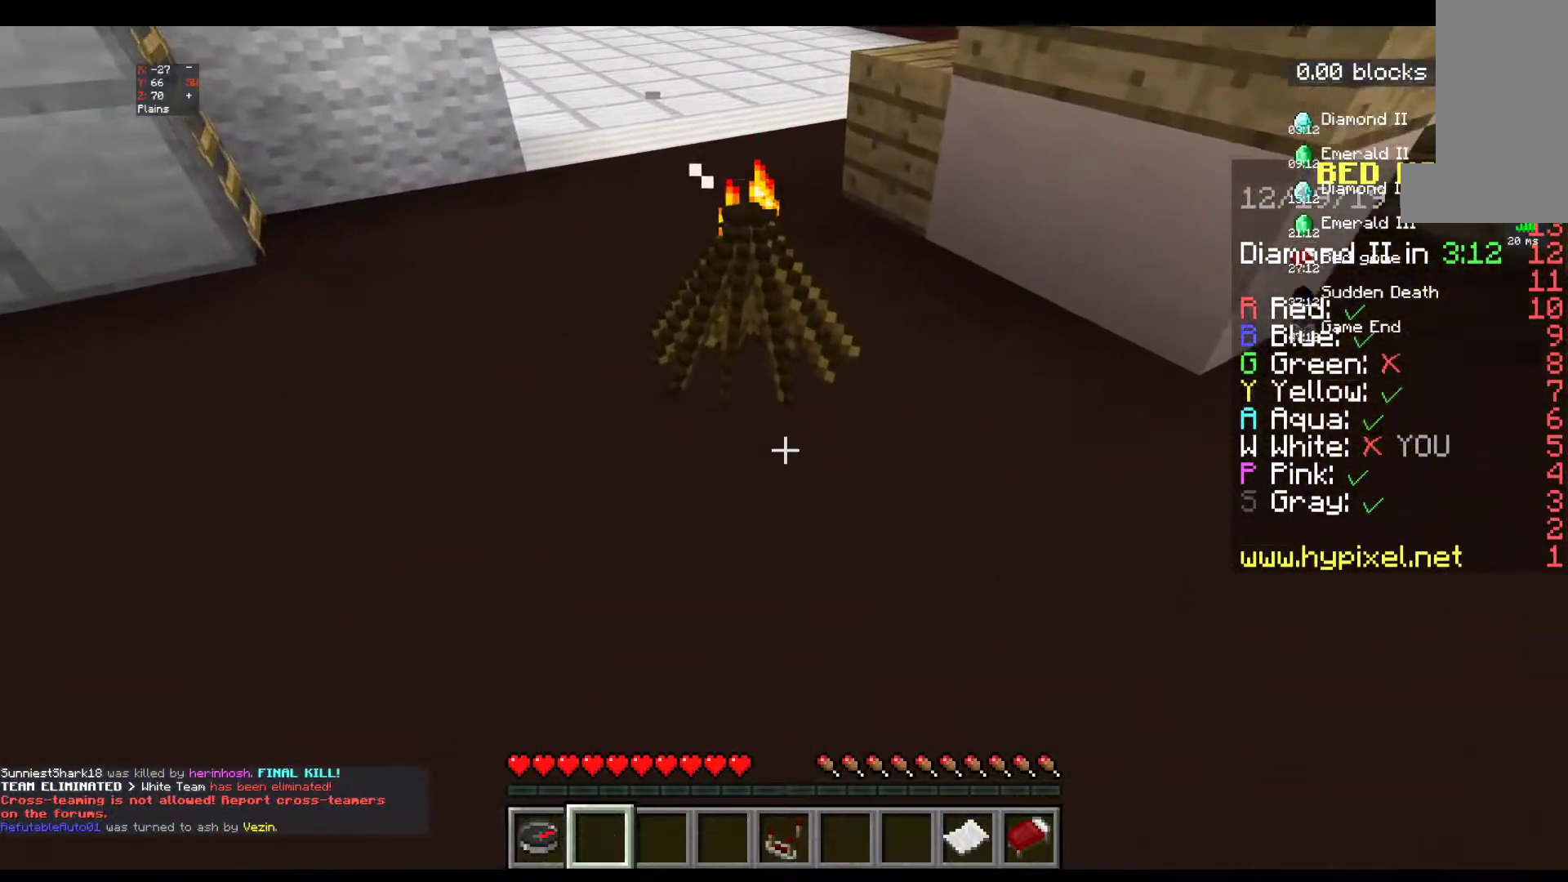
{"keys": [], "mouse": ["right"], "events": [[117, "w", "up"], [450, "mouse_right", "down"]]}
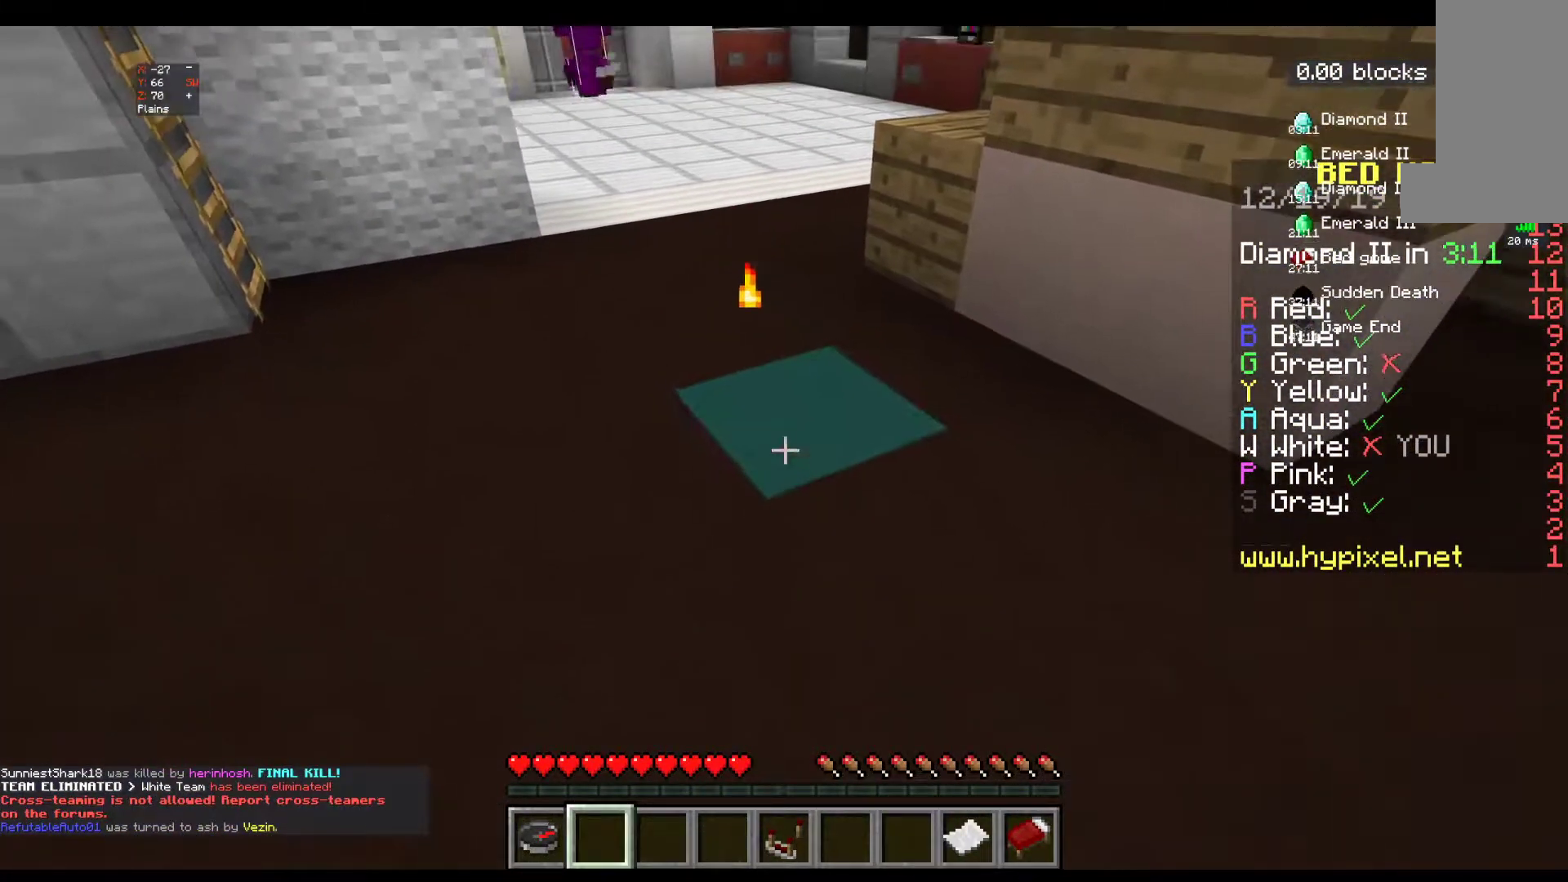
{"keys": [], "mouse": [], "events": [[117, "mouse_right", "up"]]}
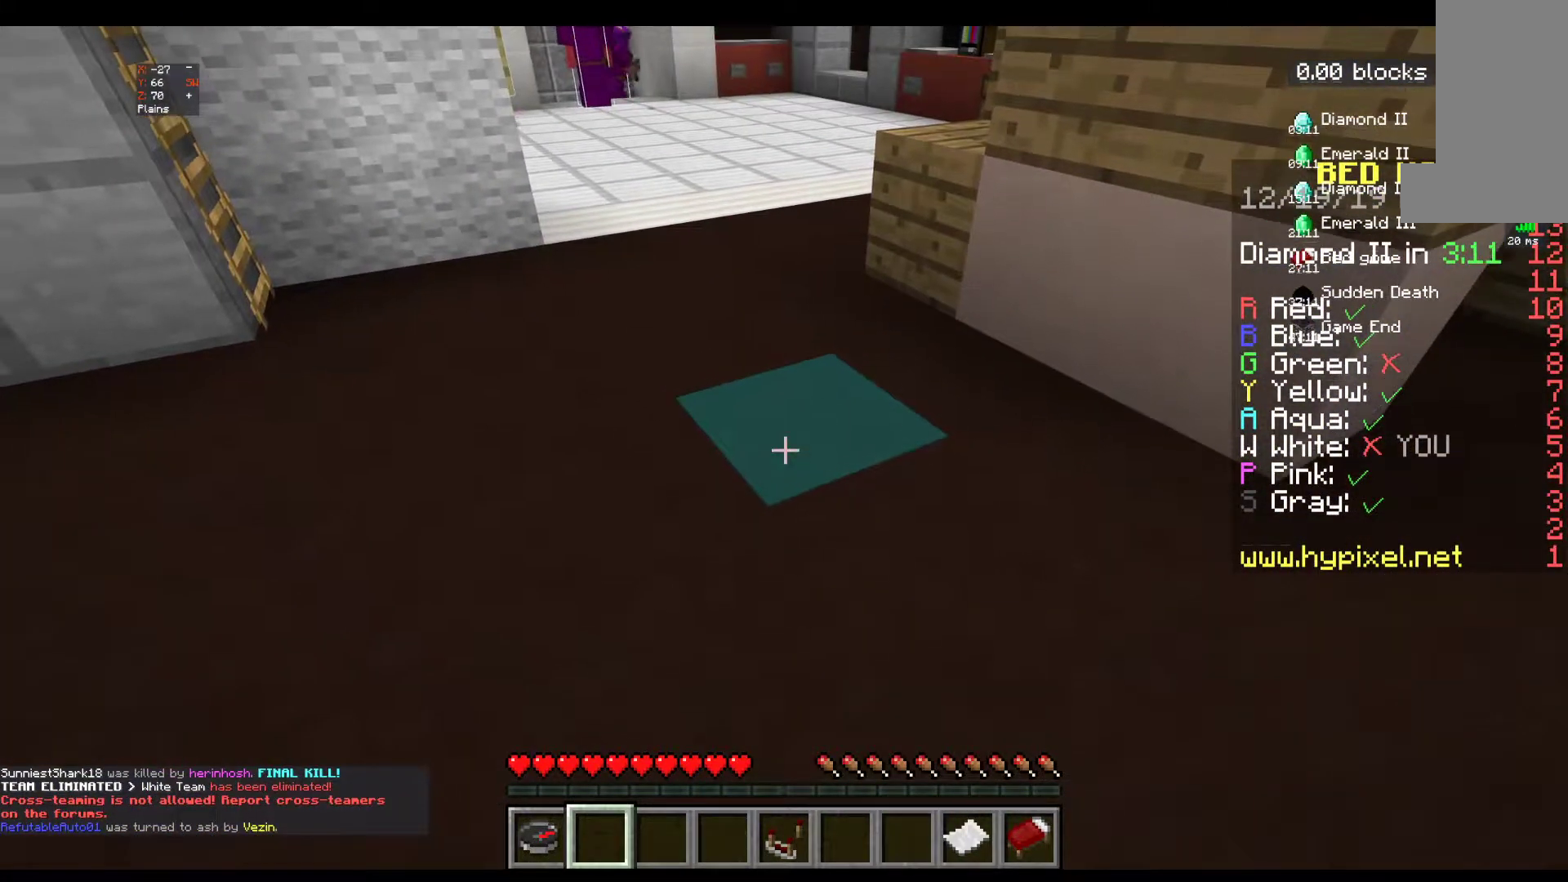
{"keys": ["w"], "mouse": [], "events": [[300, "w", "down"], [417, "w", "up"], [500, "w", "down"]]}
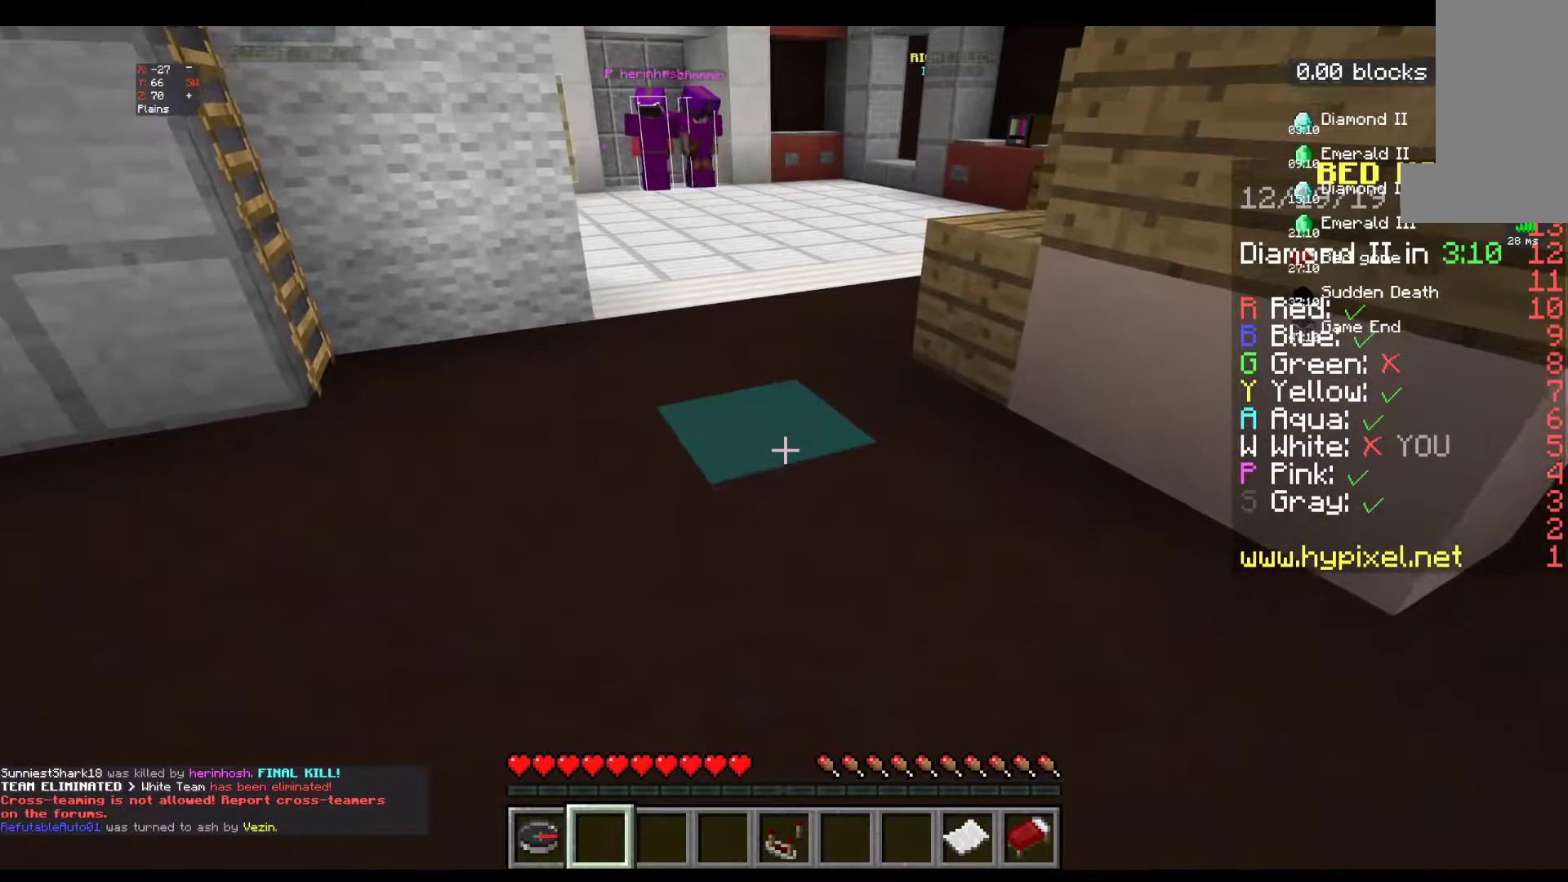
{"keys": ["w"], "mouse": [], "events": []}
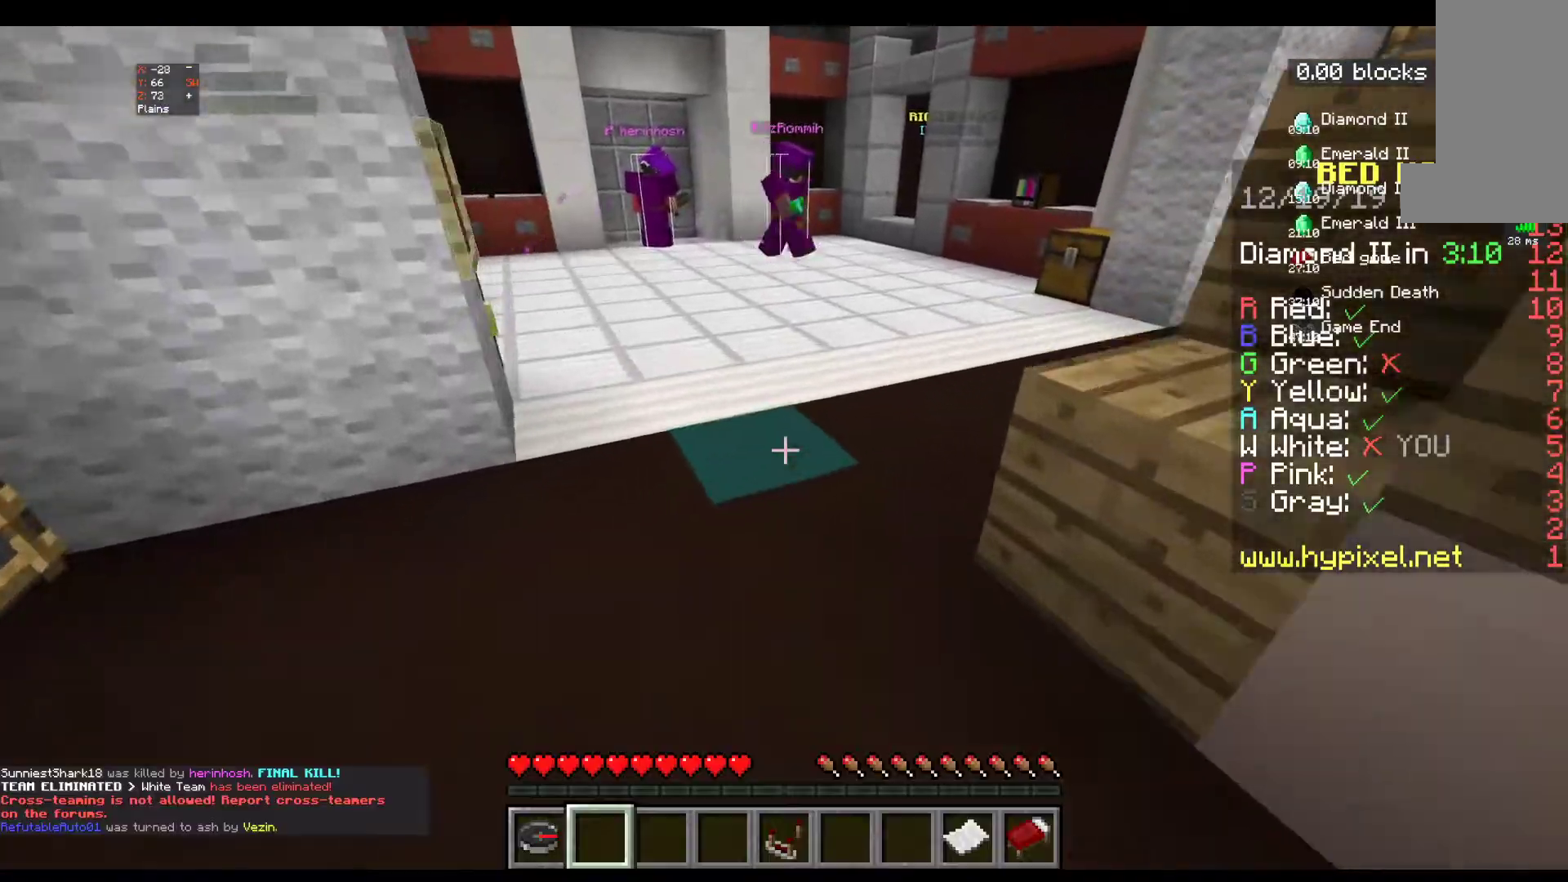
{"keys": [], "mouse": []}
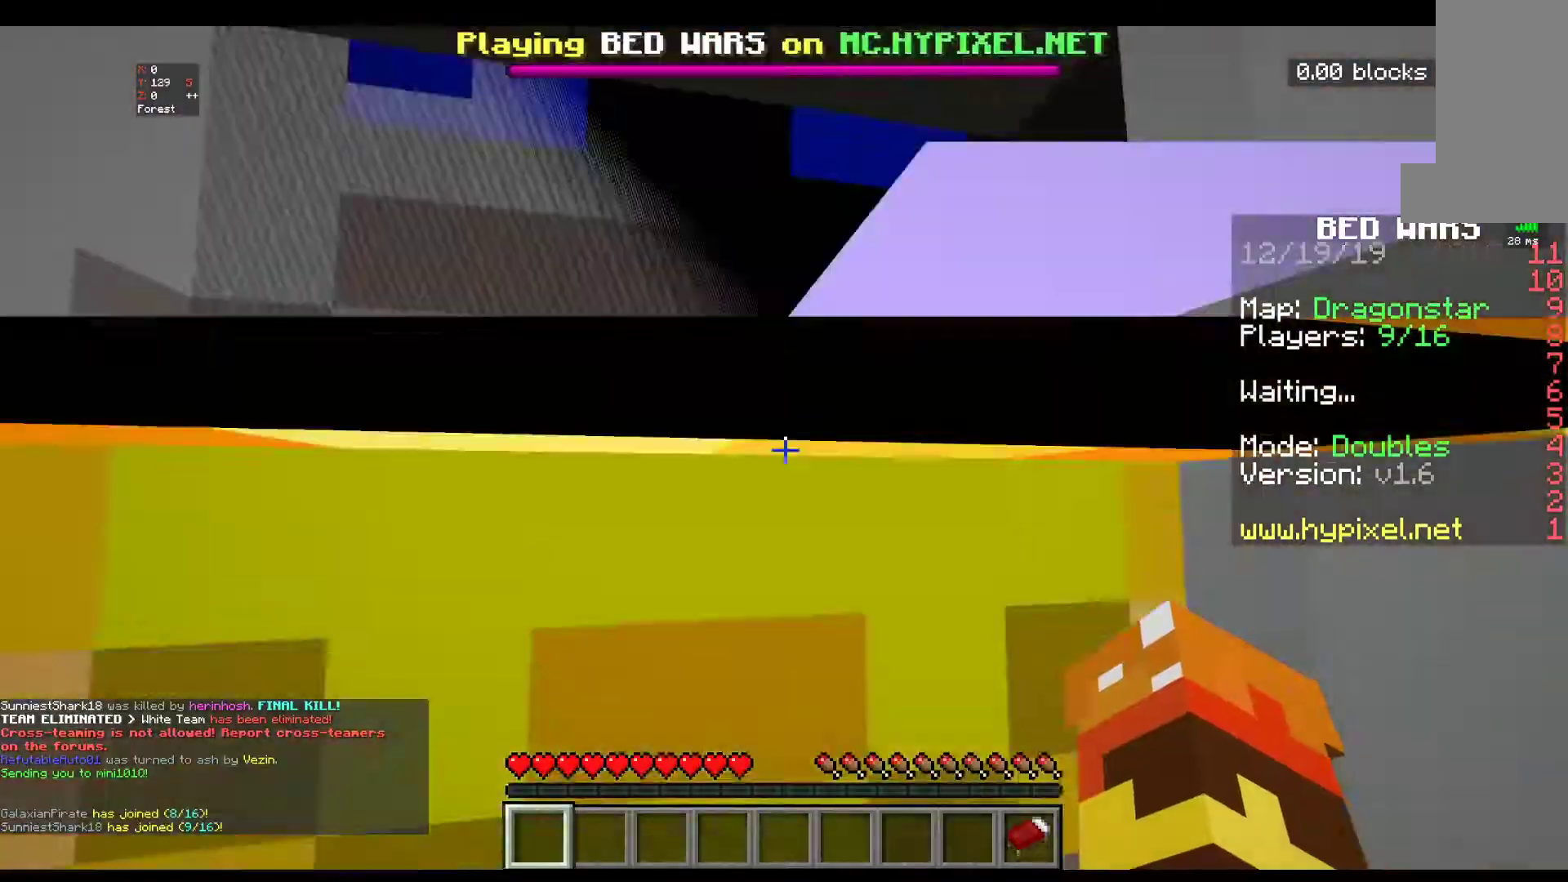
{"keys": [], "mouse": [], "events": []}
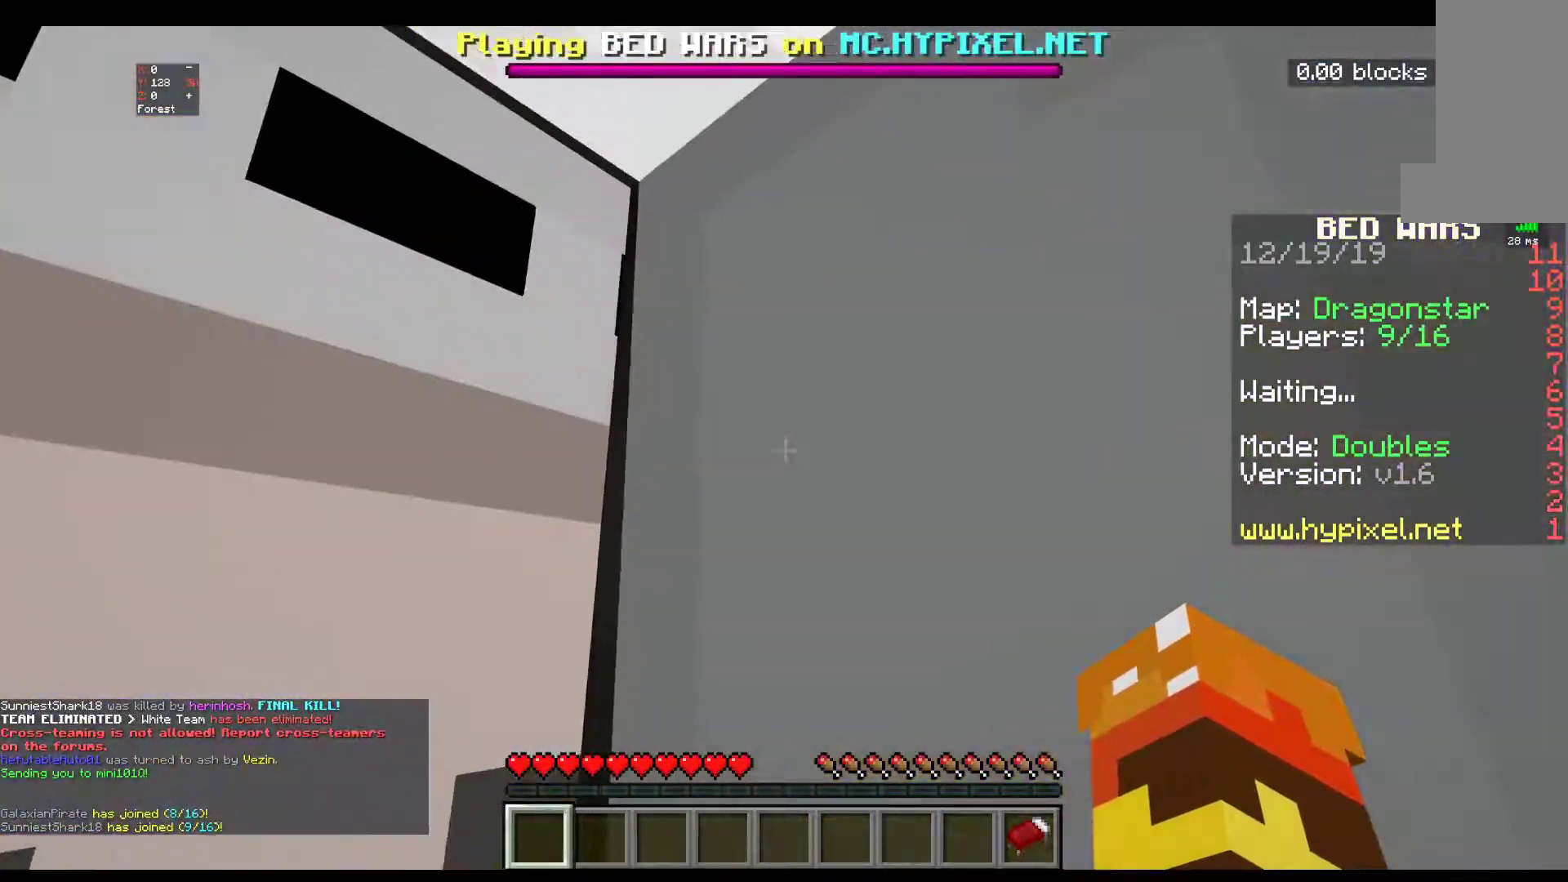
{"keys": ["a"], "mouse": [], "events": [[150, "w", "down"], [450, "a", "down"], [467, "w", "up"]]}
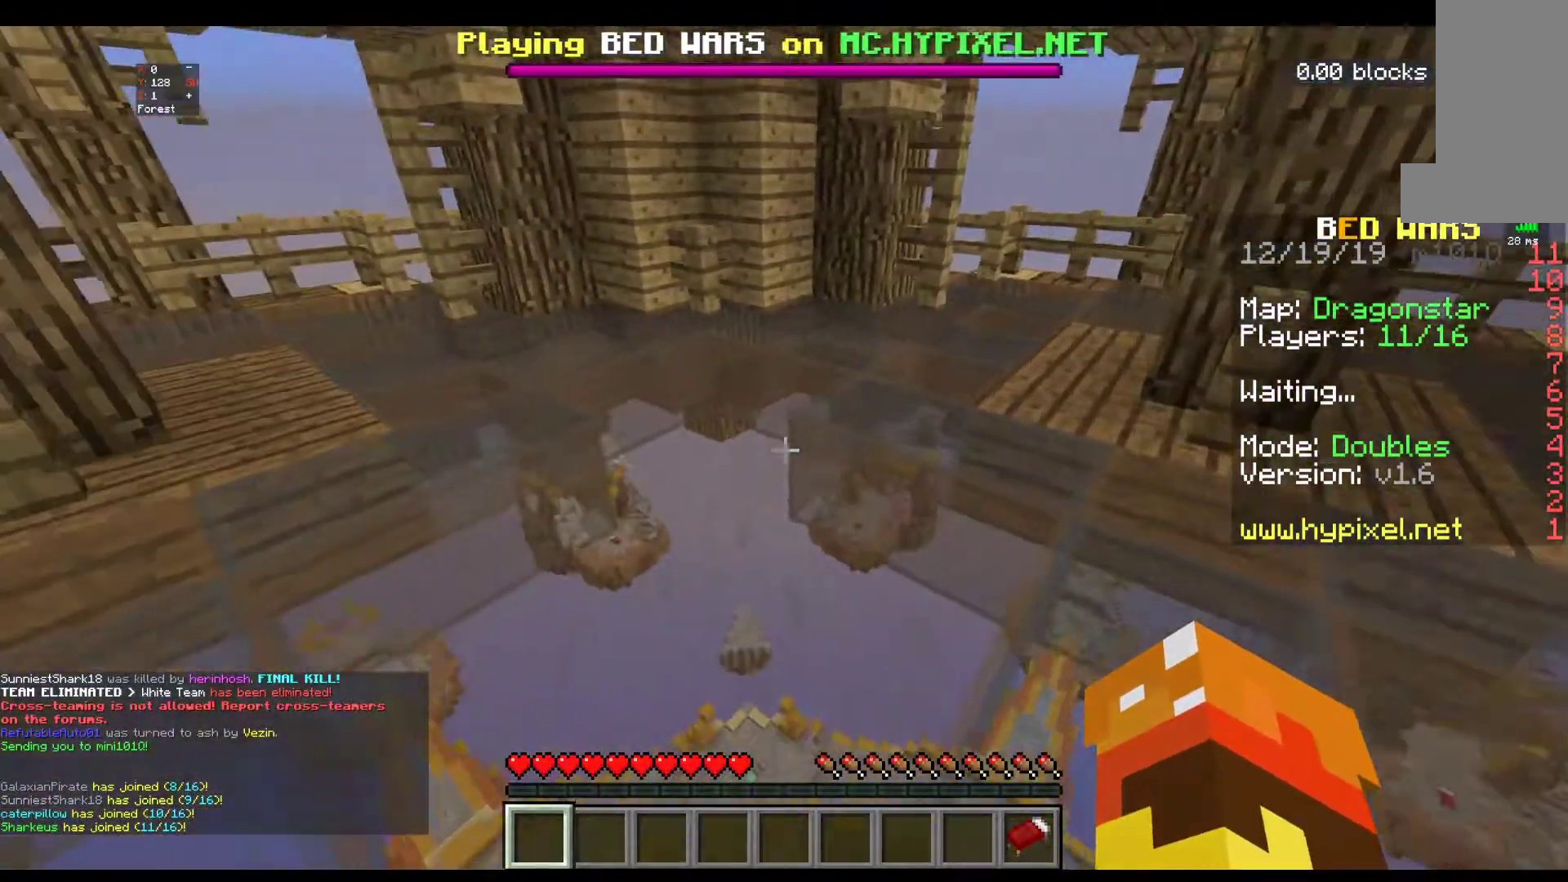
{"keys": ["w"], "mouse": [], "events": [[450, "w", "down"], [467, "a", "up"]]}
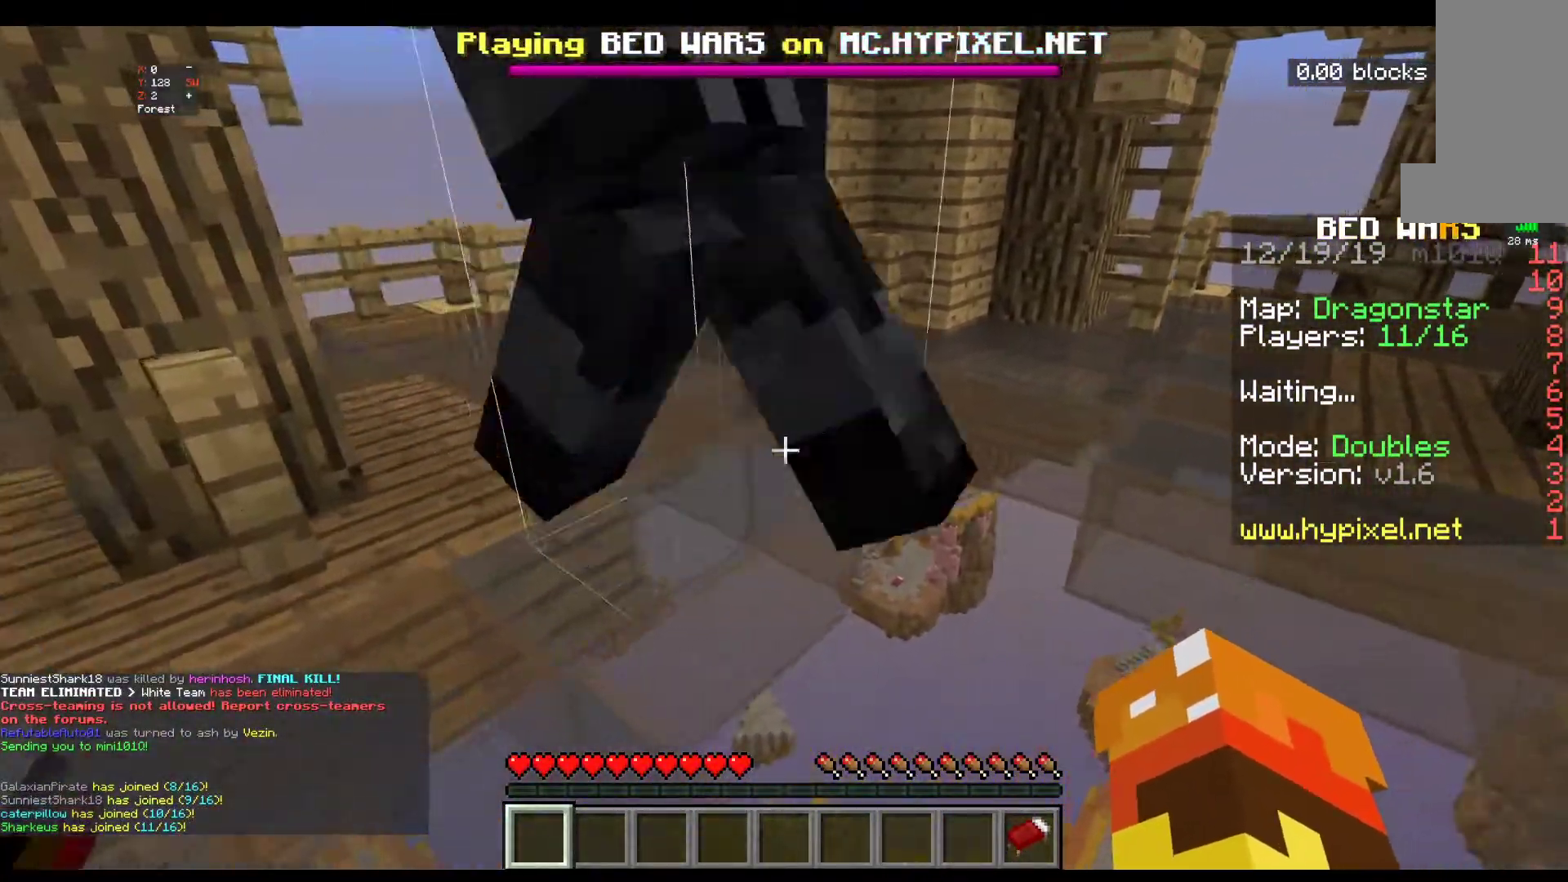
{"keys": ["w"], "mouse": [], "events": [[217, "w", "up"], [300, "w", "down"]]}
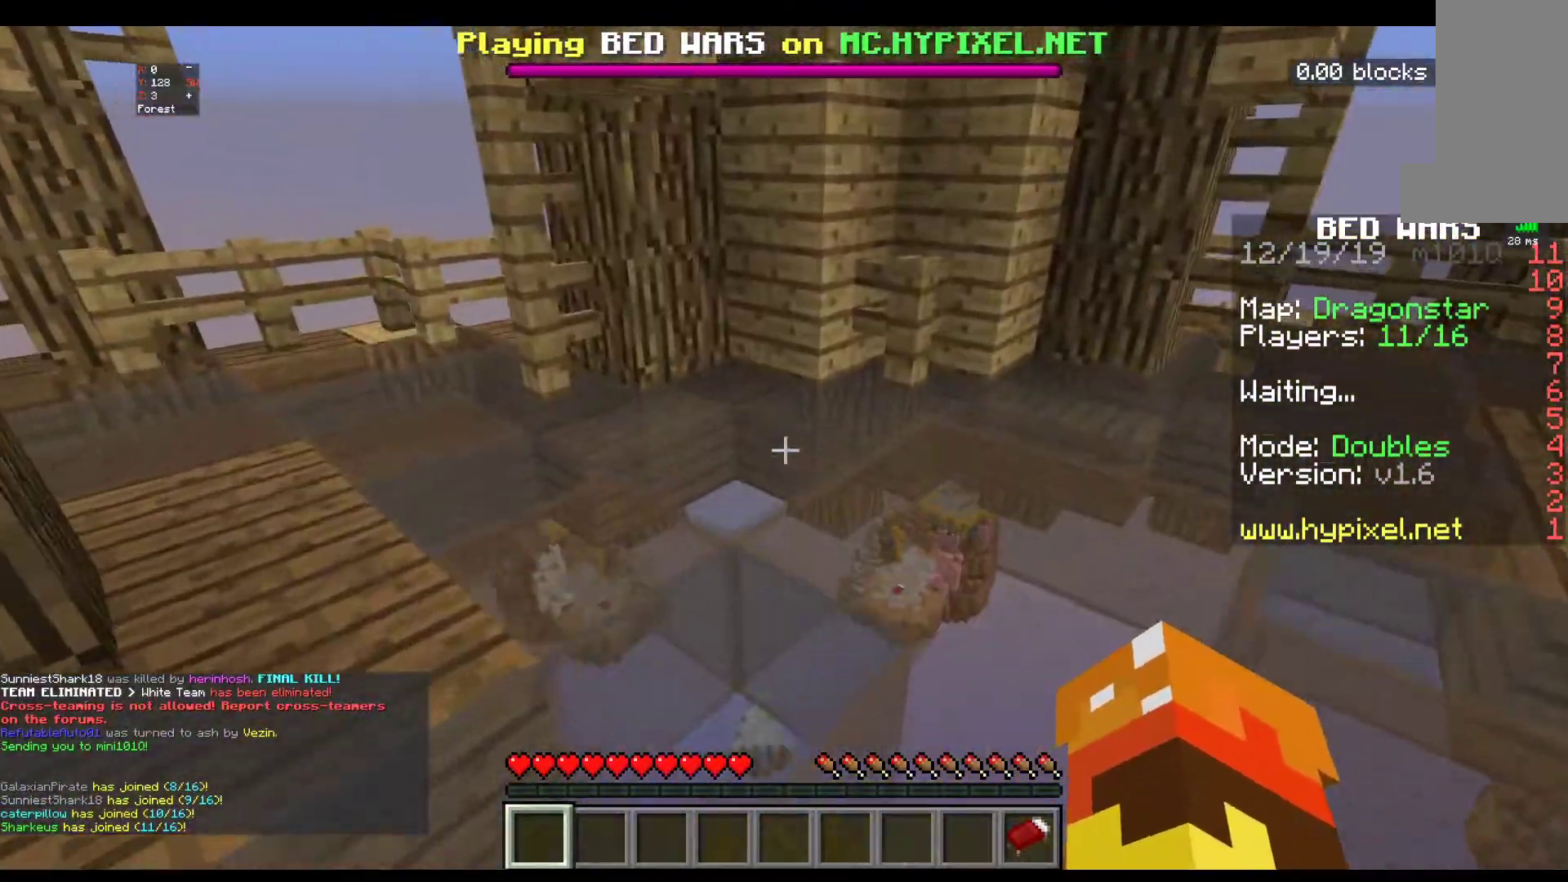
{"keys": [], "mouse": [], "events": [[367, "w", "up"]]}
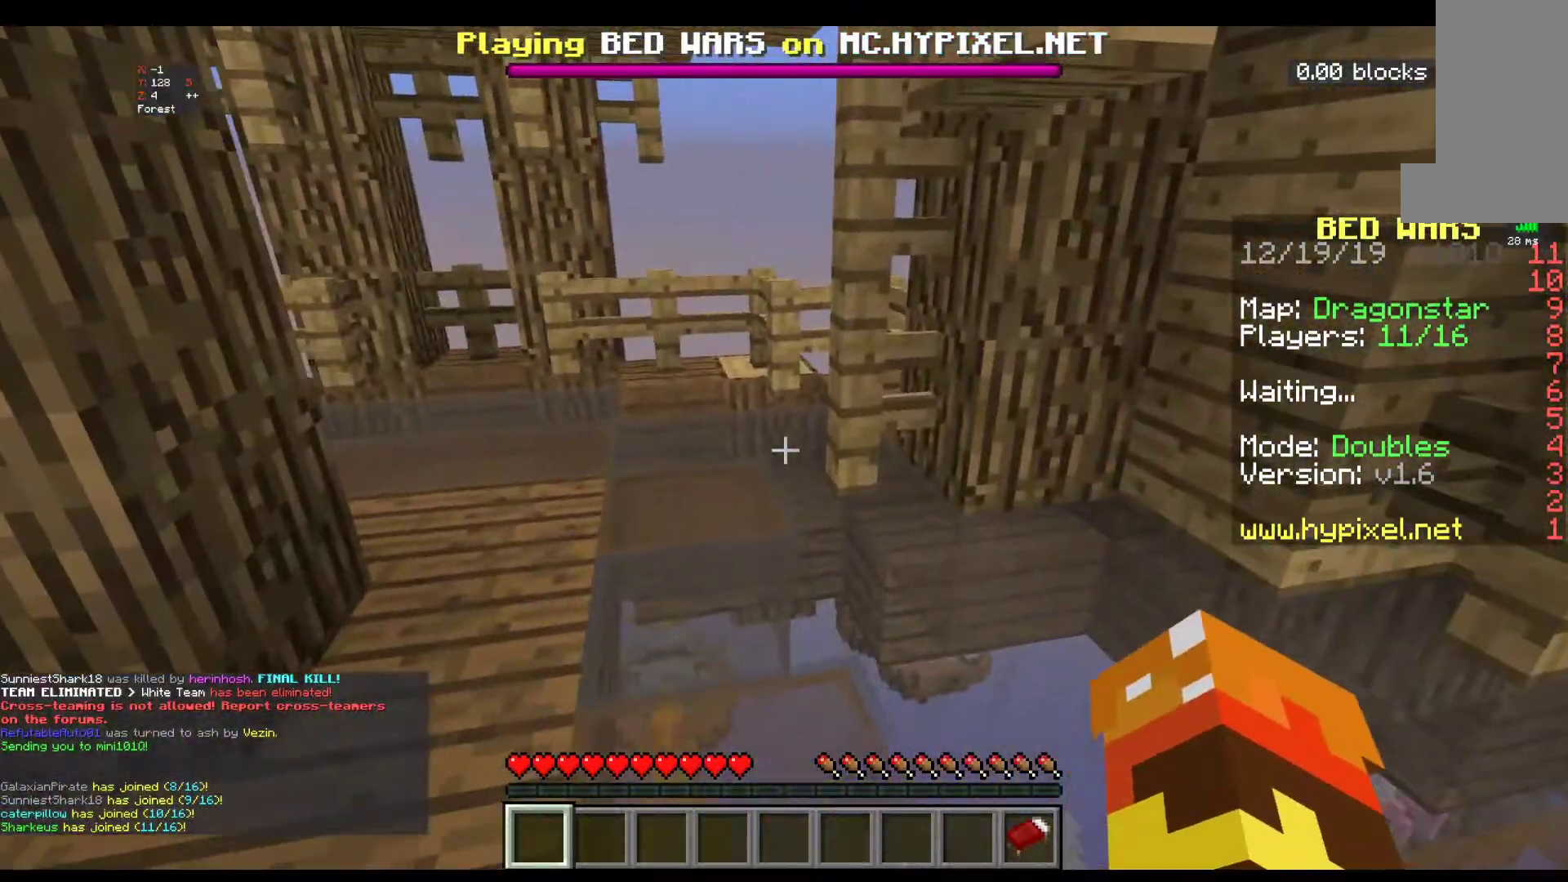
{"keys": ["w"], "mouse": [], "events": [[50, "w", "down"], [233, "w", "up"], [300, "w", "down"]]}
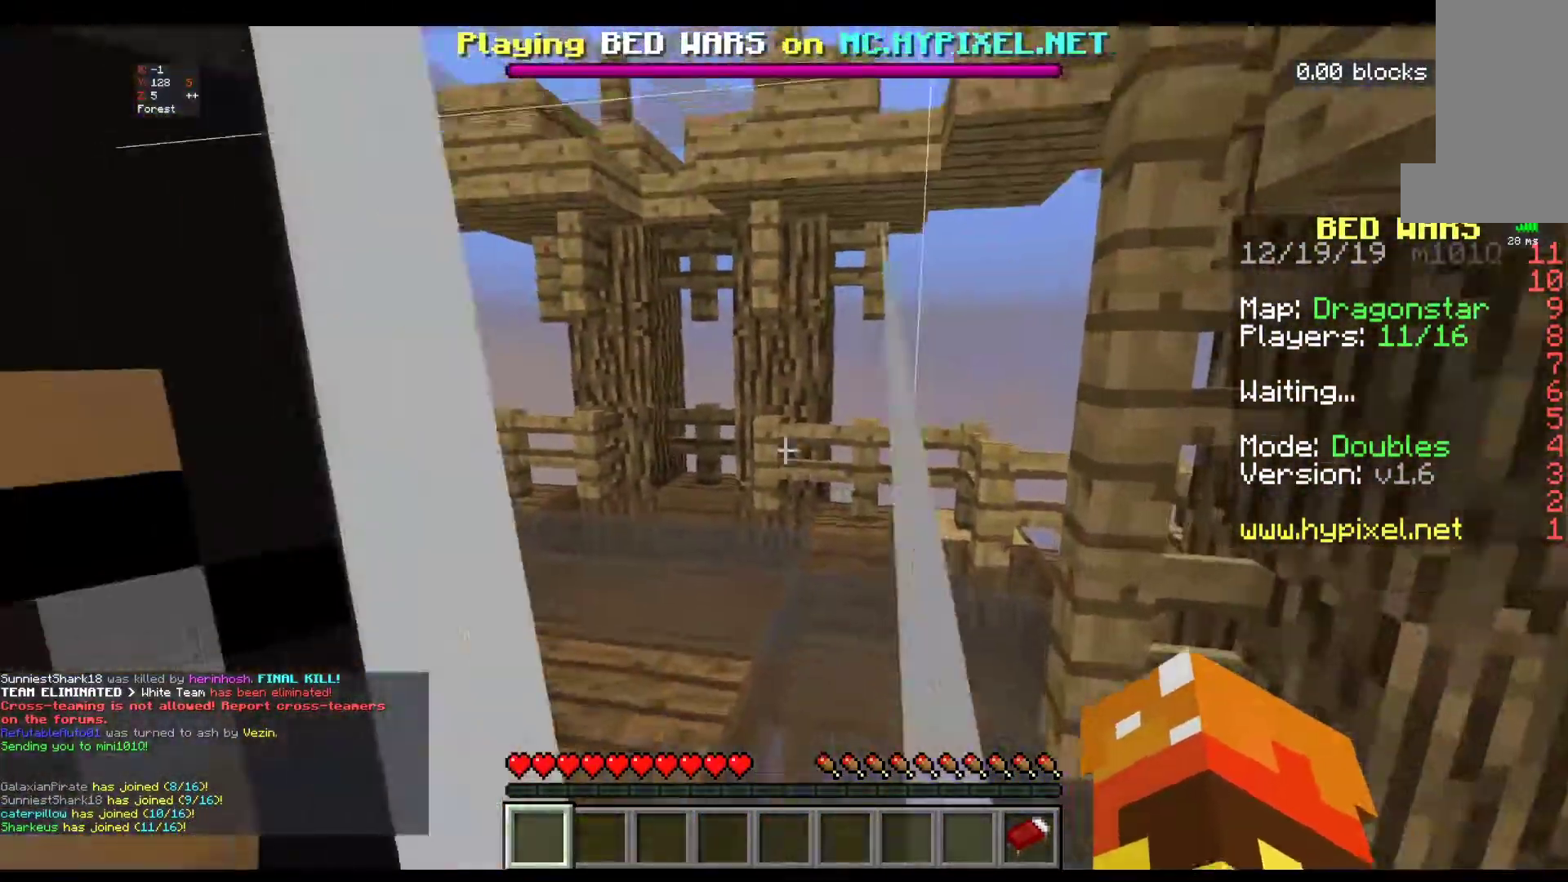
{"keys": ["w"], "mouse": [], "events": []}
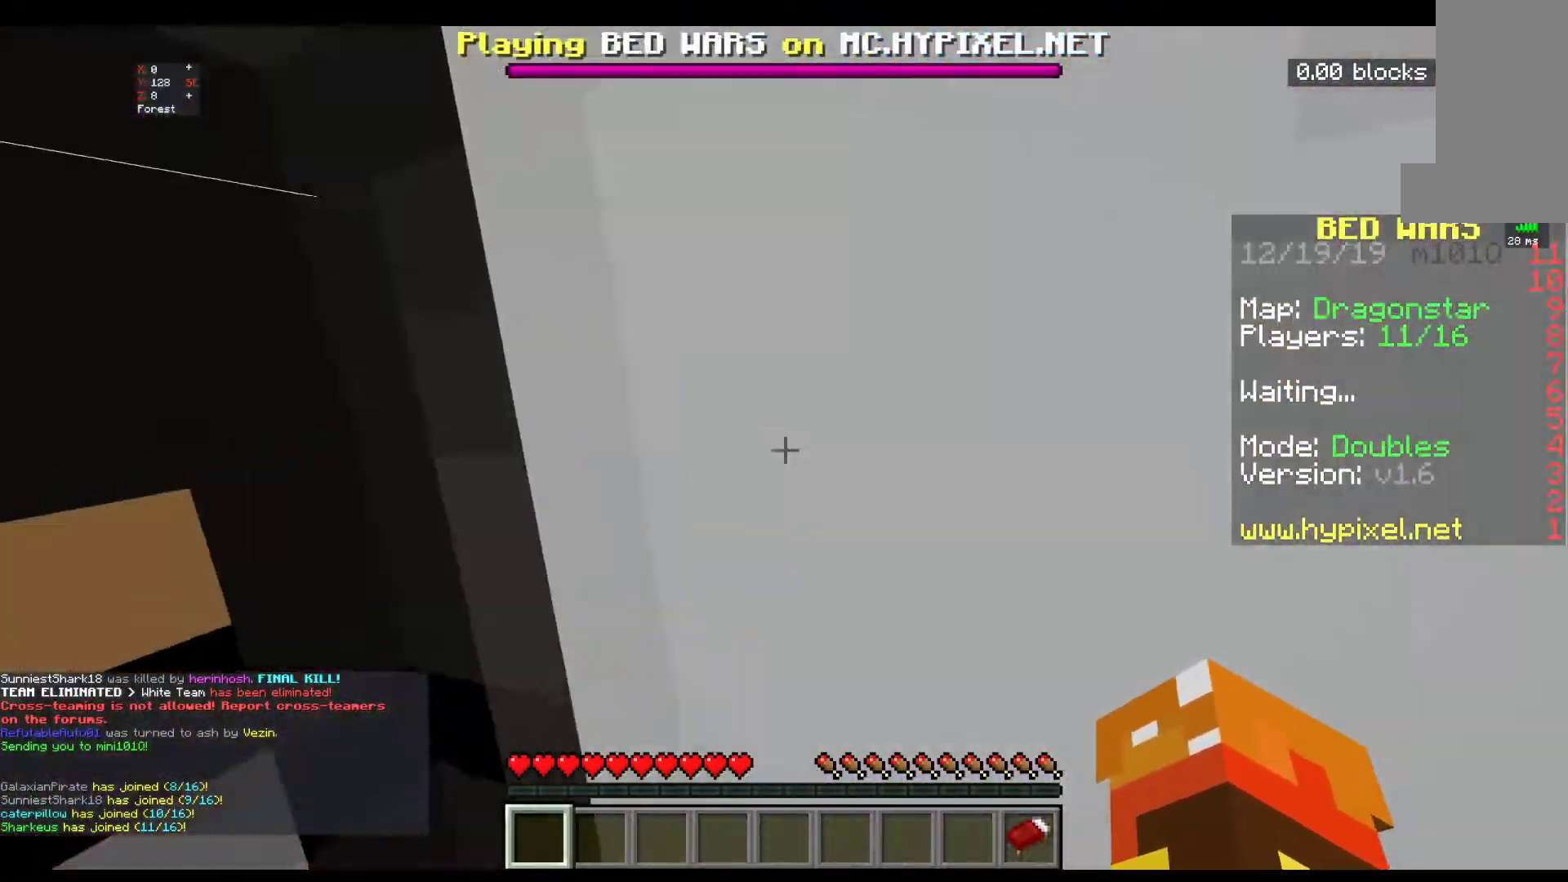
{"keys": ["w"], "mouse": [], "events": []}
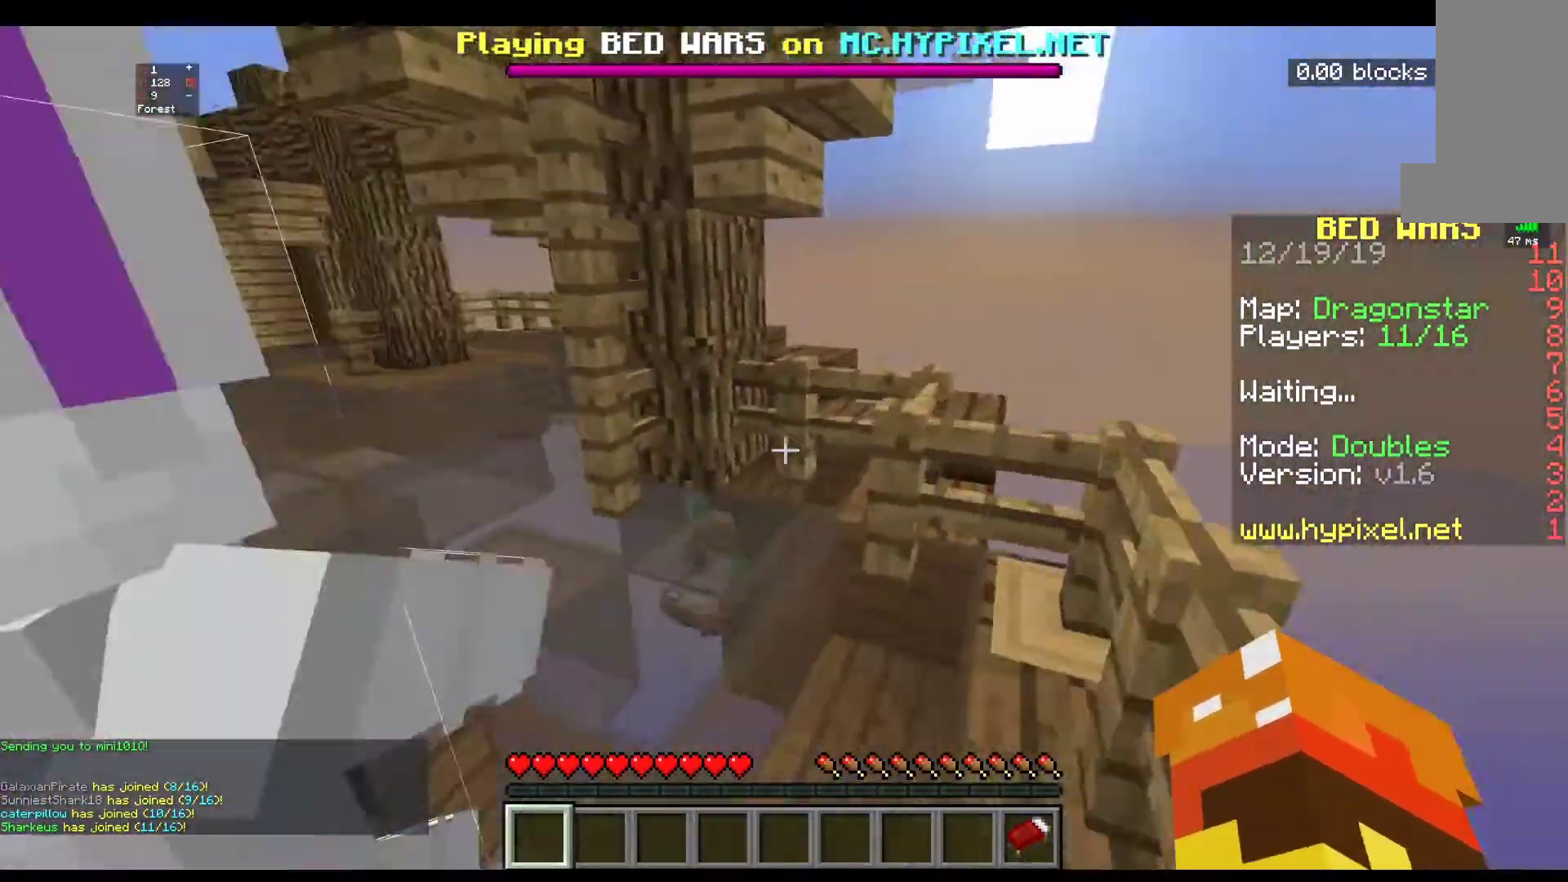
{"keys": ["w"], "mouse": [], "events": []}
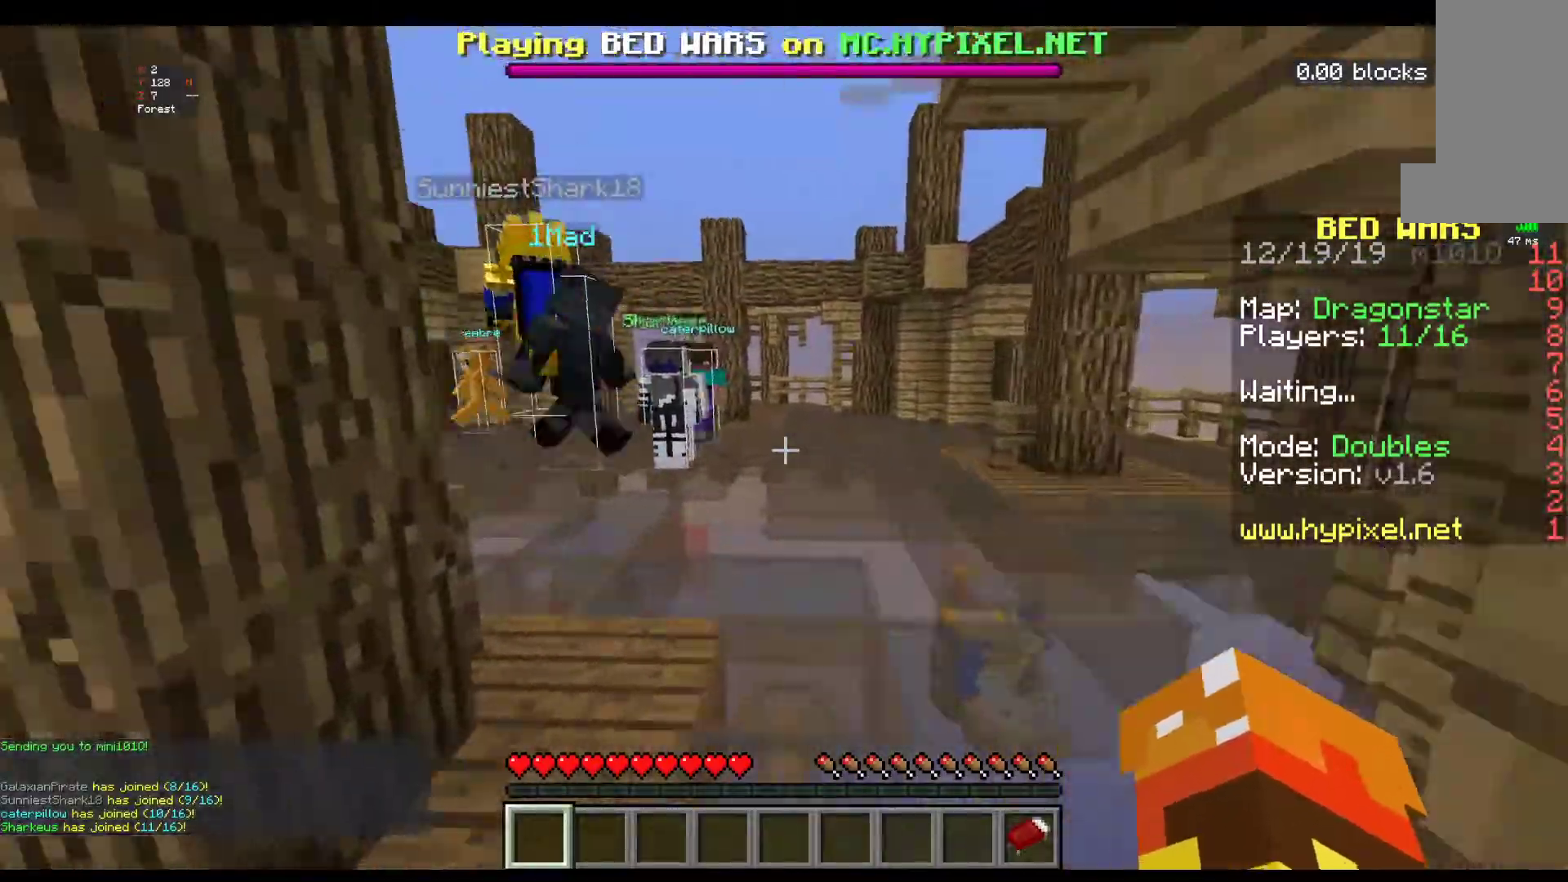
{"keys": ["space", "w"], "mouse": [], "events": [[400, "space", "down"]]}
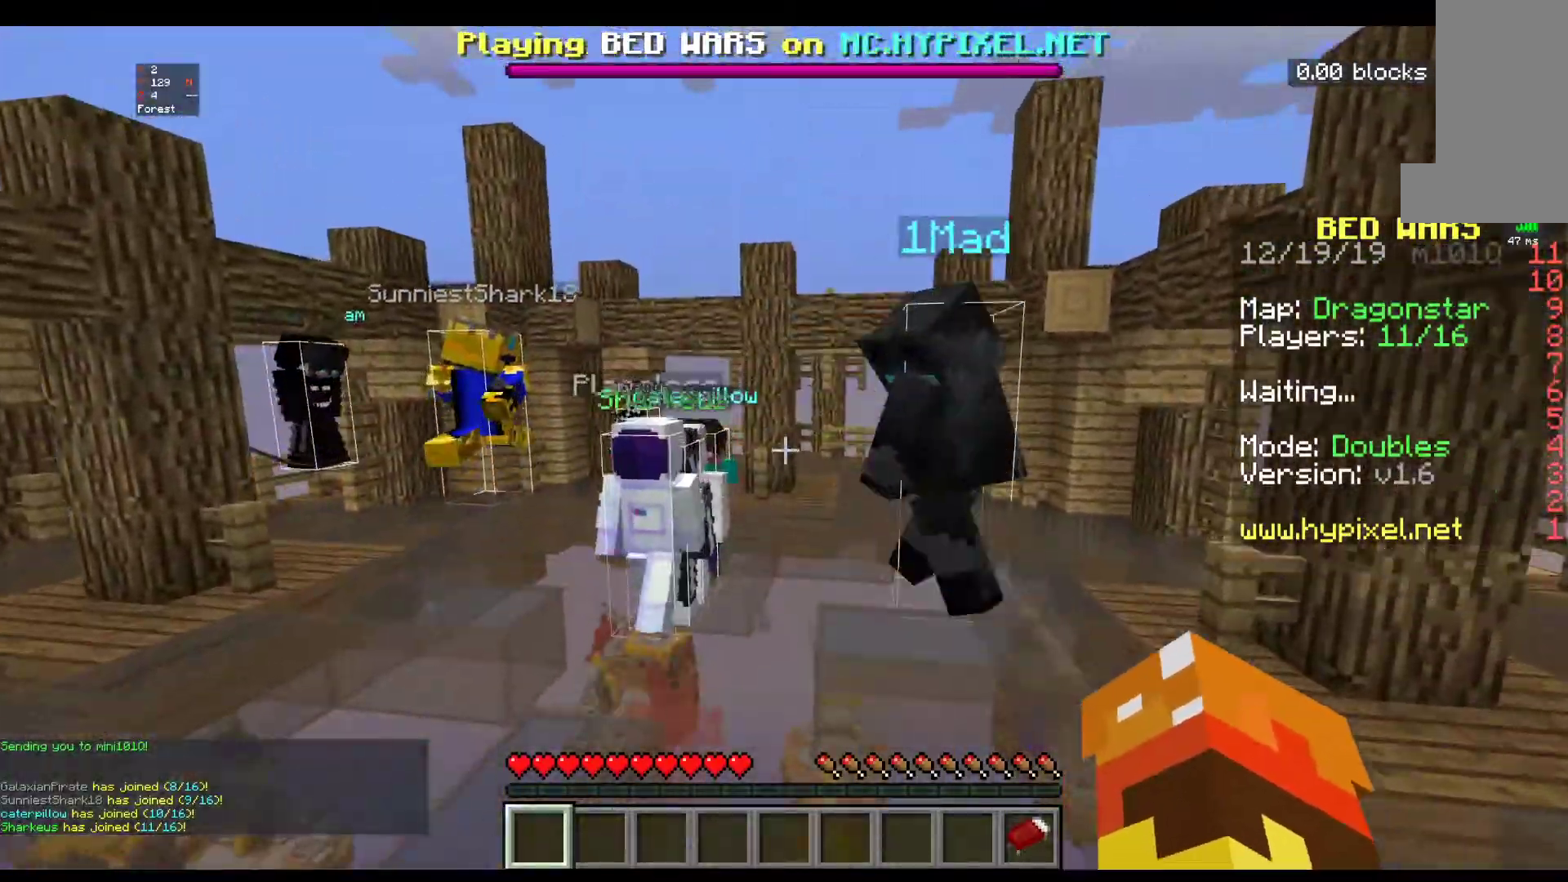
{"keys": ["w"], "mouse": [], "events": [[117, "space", "up"]]}
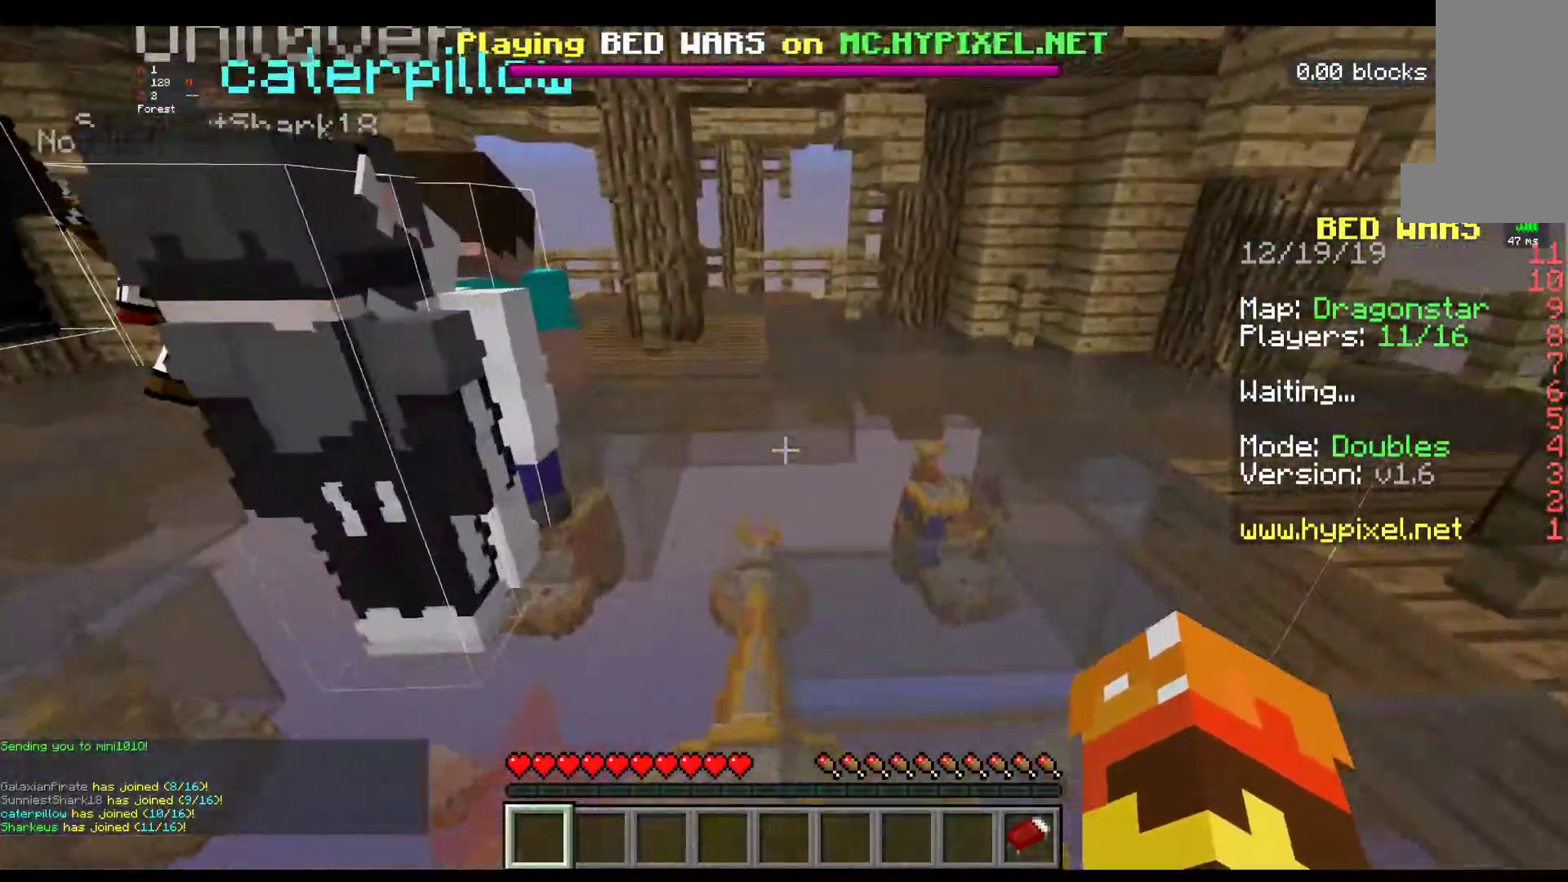
{"keys": ["w"], "mouse": [], "events": []}
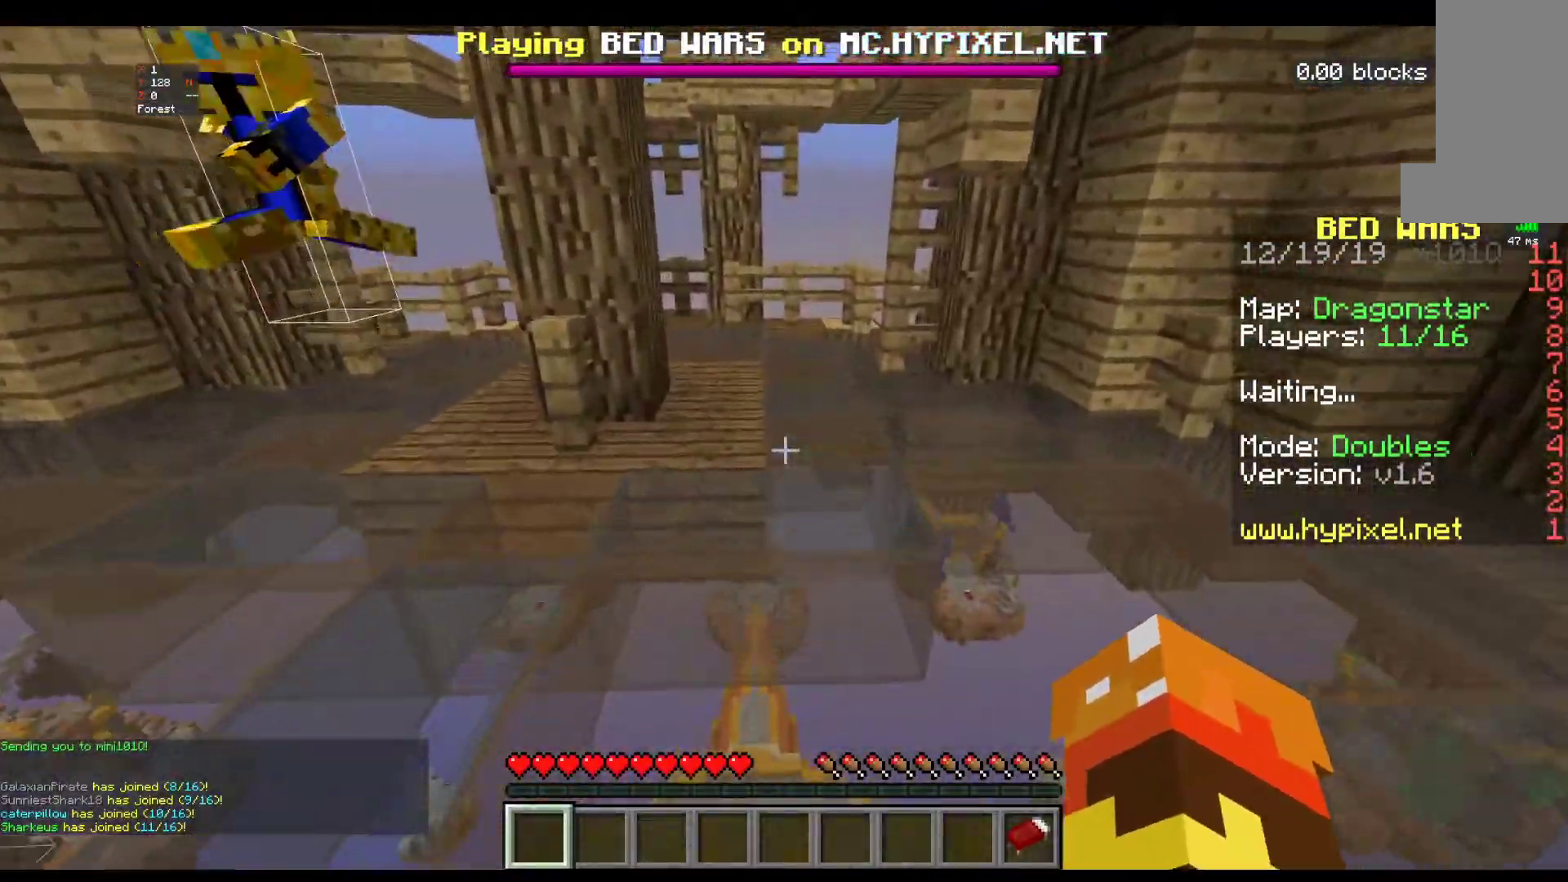
{"keys": ["w"], "mouse": [], "events": []}
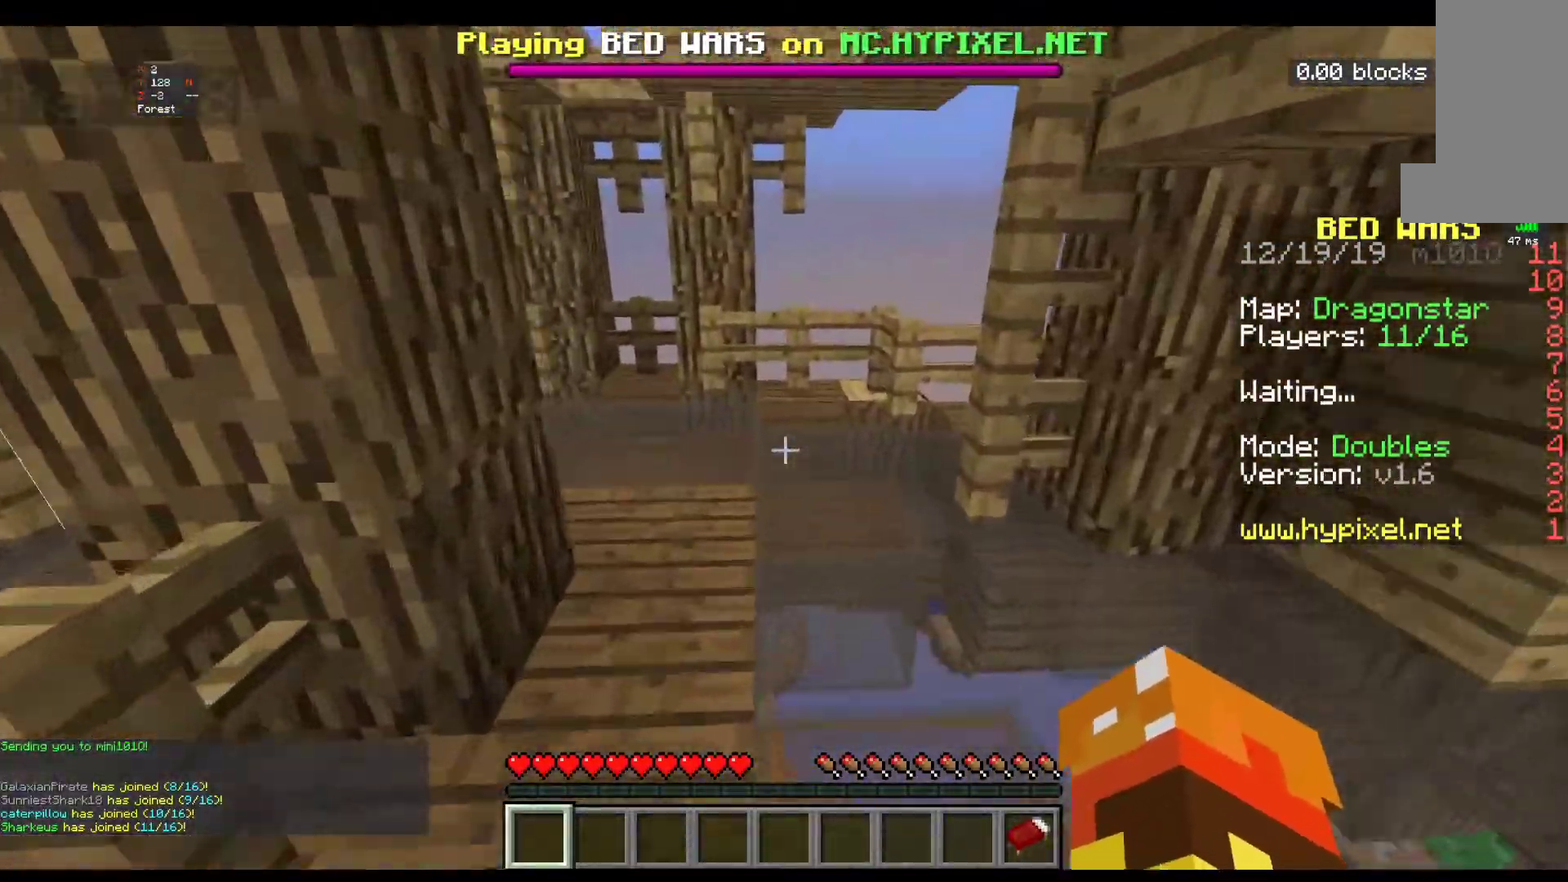
{"keys": ["w"], "mouse": [], "events": []}
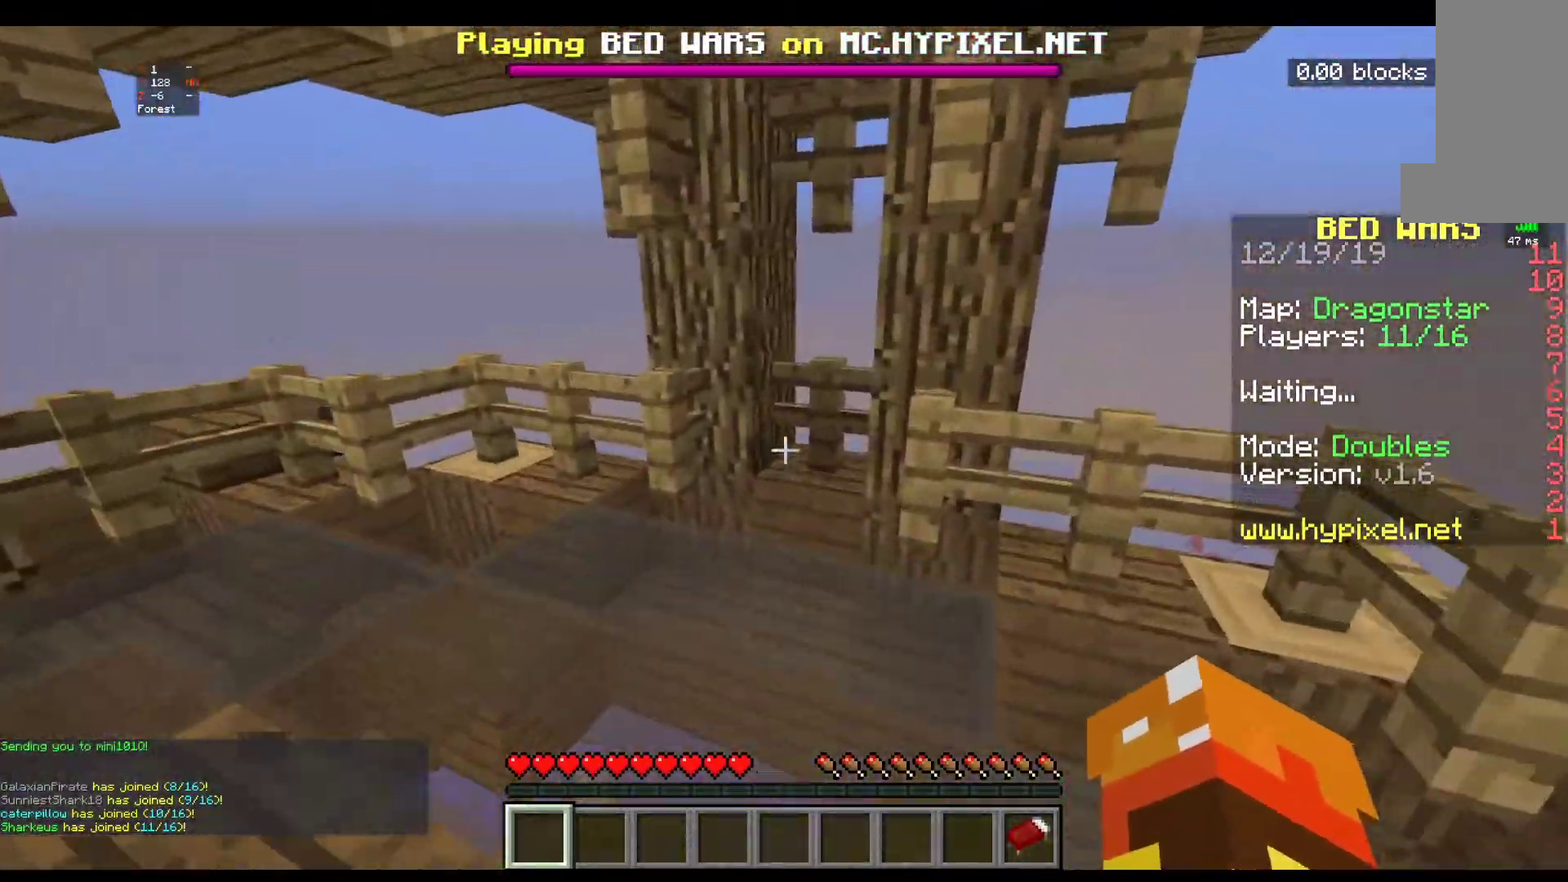
{"keys": ["w"], "mouse": [], "events": []}